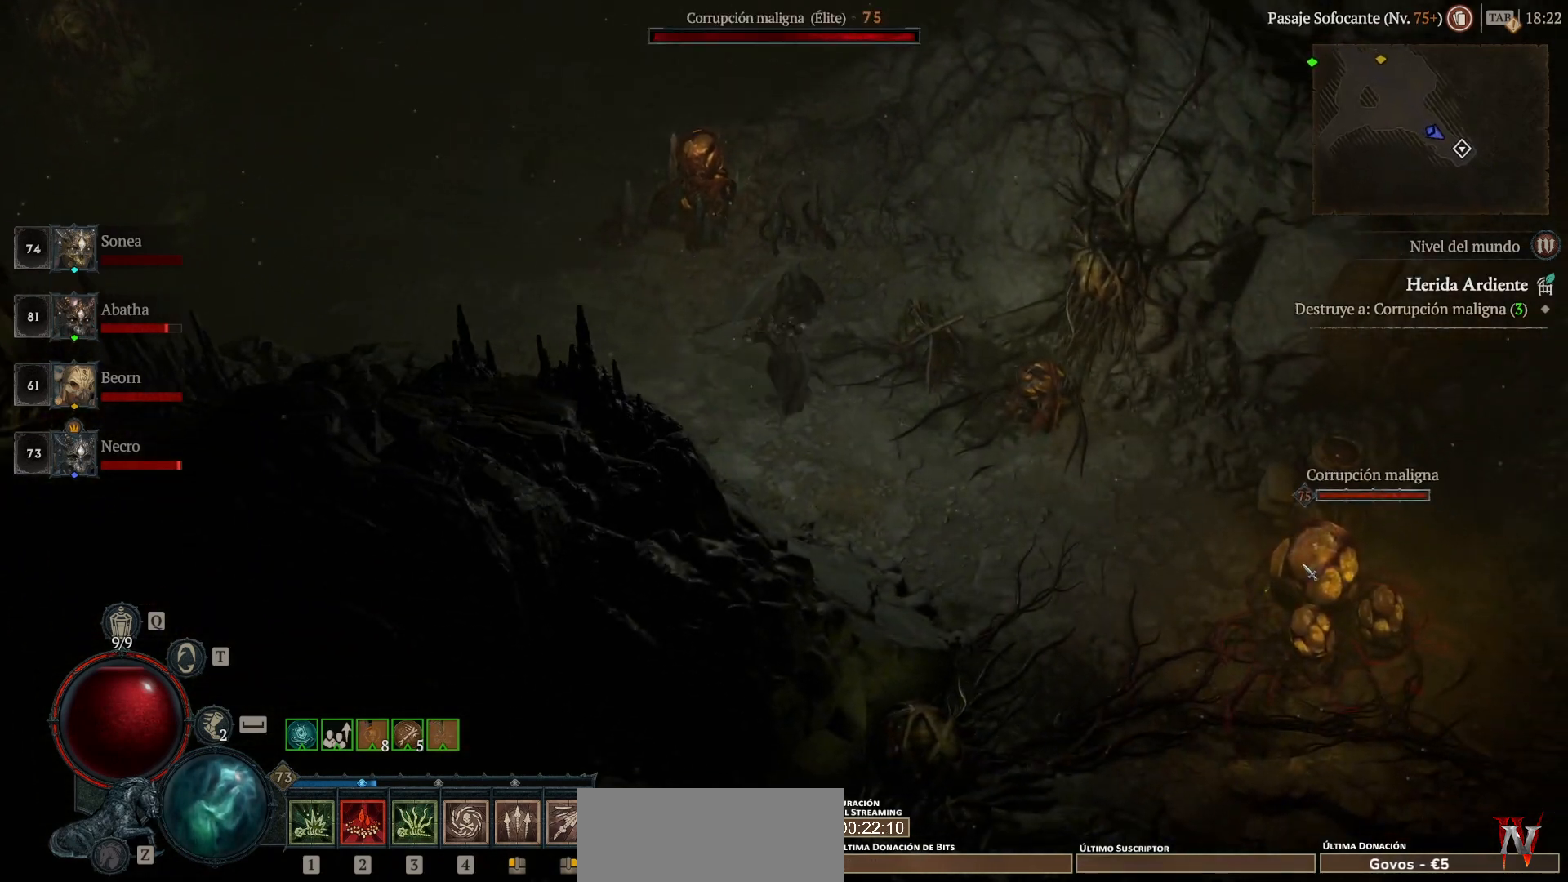
Gameplay with keyboard and mouse; each line is a JSON object with the keys and mouse buttons held at the frame after it. "events" lists presses ("down") and releases ("up") of "backspace", "caps_lock", "ctrl", "down", "left", "return", "right", "shift_l", "shift_r", "space", "super", "tab", "up", "mouse_left", "mouse_wheel" and "mouse_right" between this image and that frame as [ms after this image, input, new state], when the widget could be followed in between. "mouse_left", "mouse_wheel", "mouse_right" = the "left", "wheel", "right" buttons of the "mouse" list. No other keys are recorded. "wheel" means that the mouse wheel is clicked or scrolled. Not read: mouse_move other_keys.
{"keys": ["shift_l"], "mouse": ["right"], "events": []}
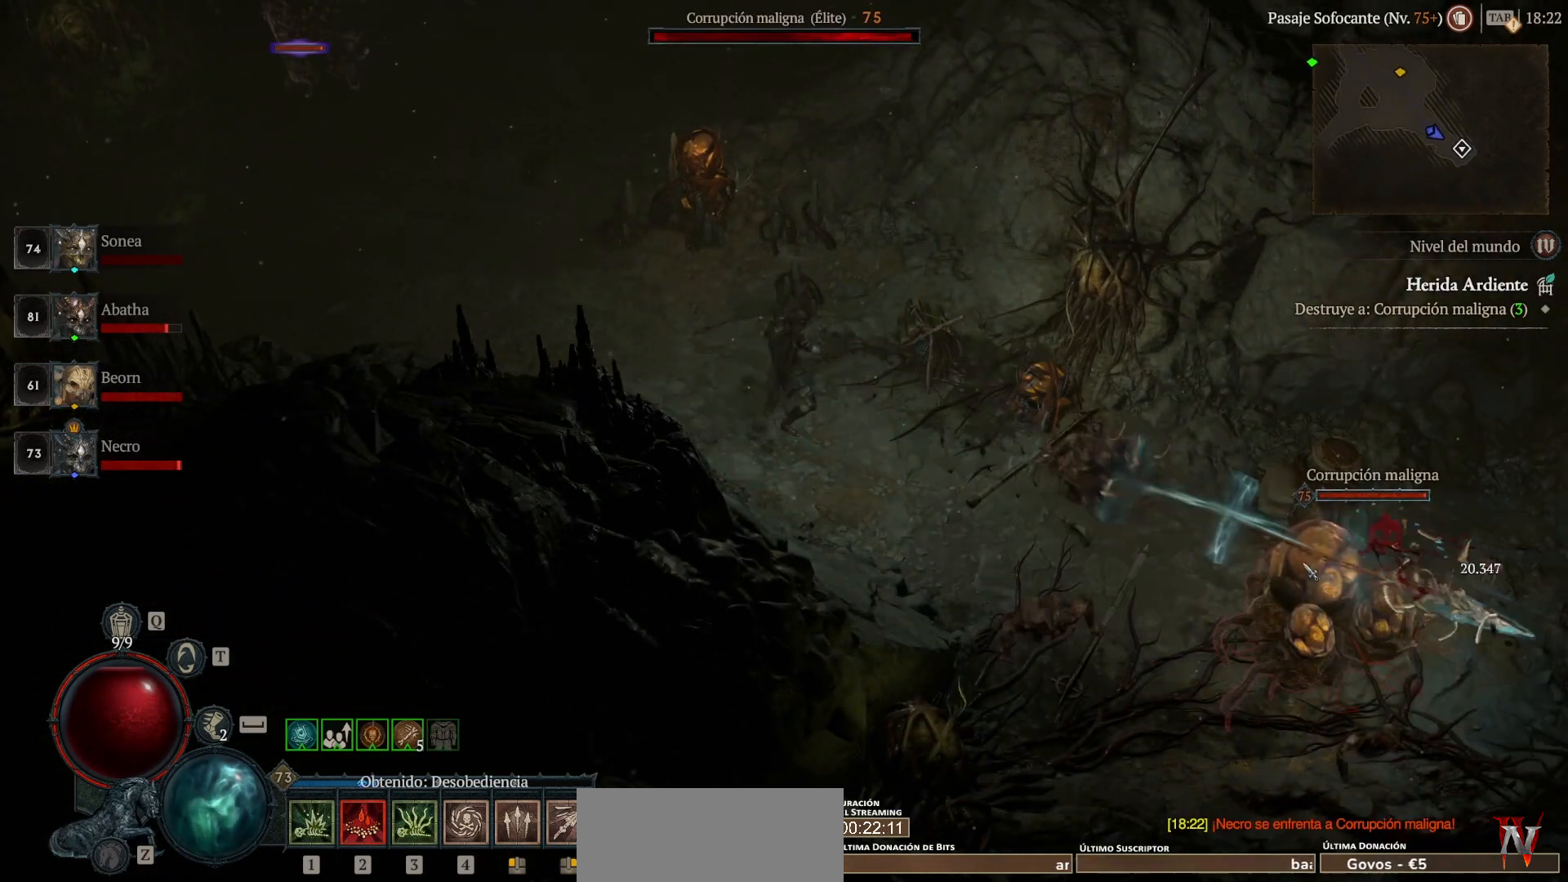
{"keys": ["shift_l"], "mouse": ["right"], "events": []}
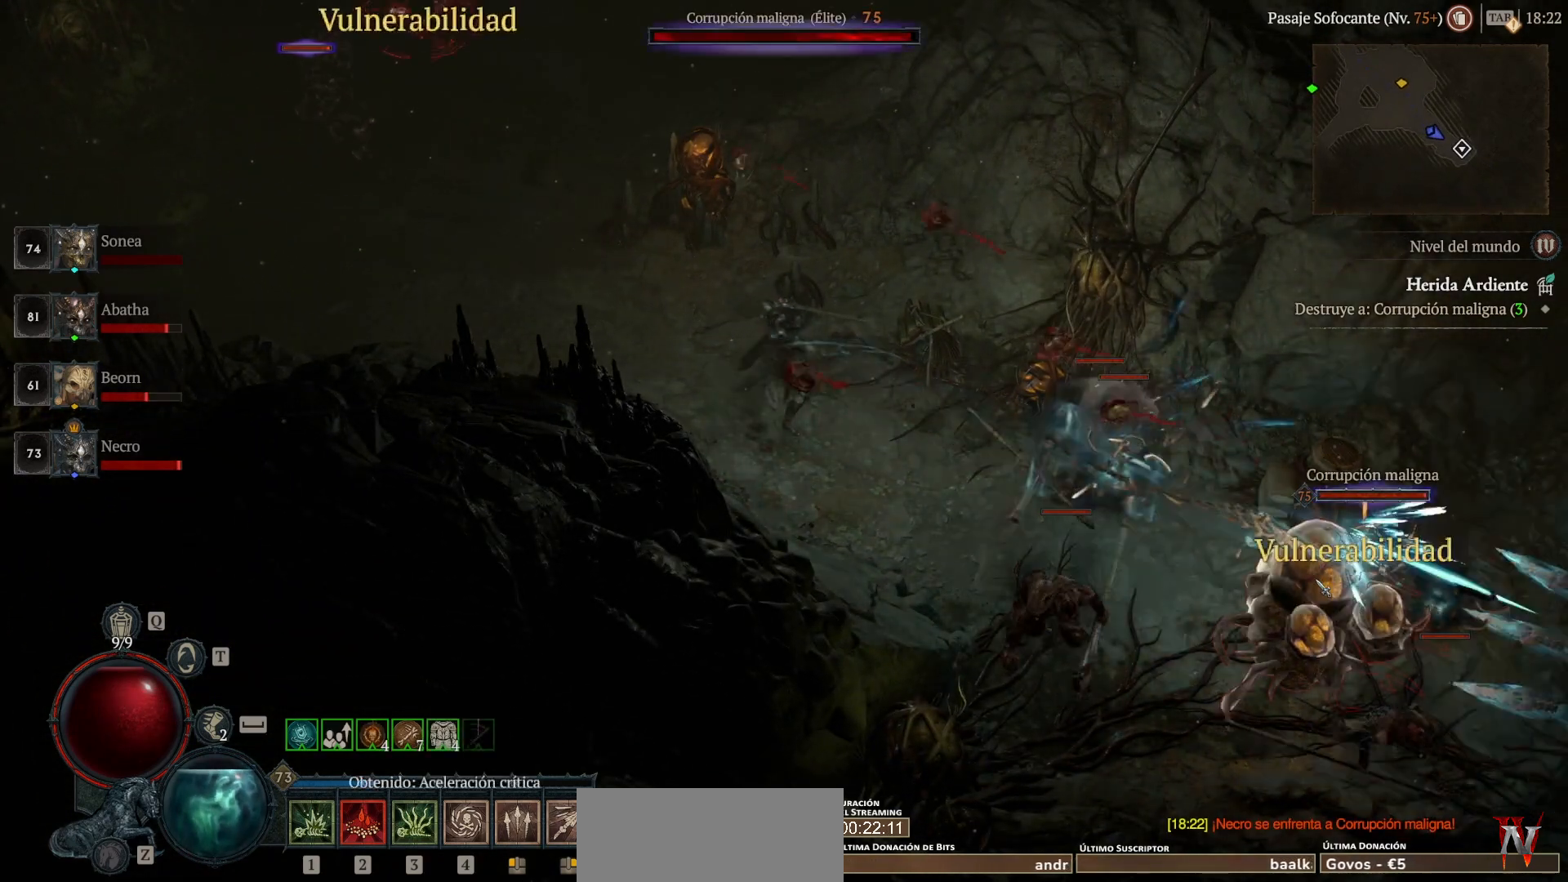
{"keys": ["shift_l"], "mouse": ["right"], "events": []}
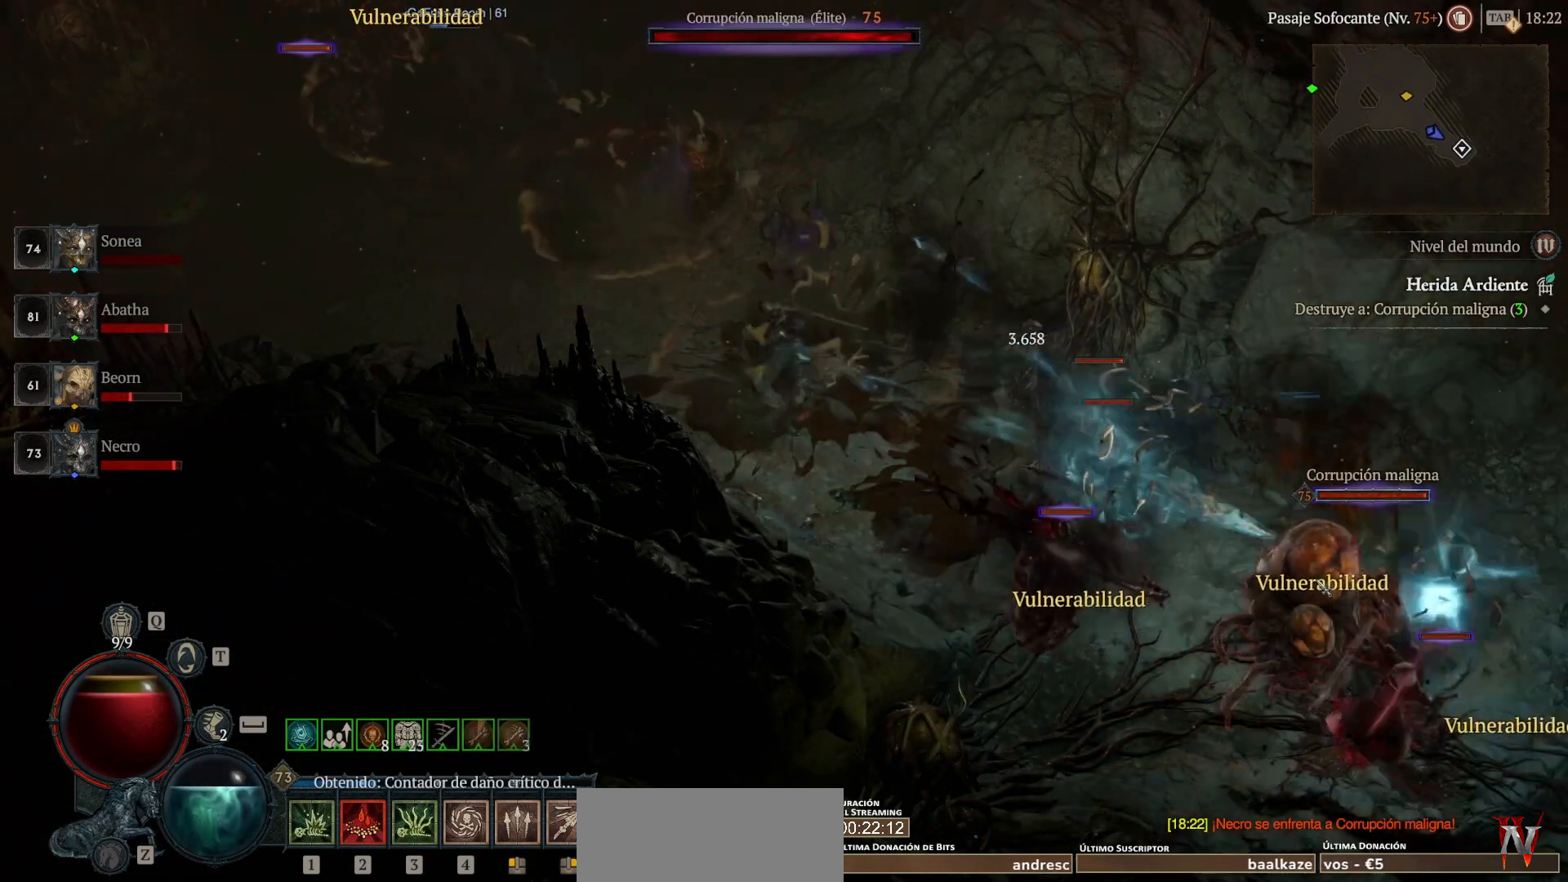
{"keys": ["shift_l"], "mouse": ["right"], "events": []}
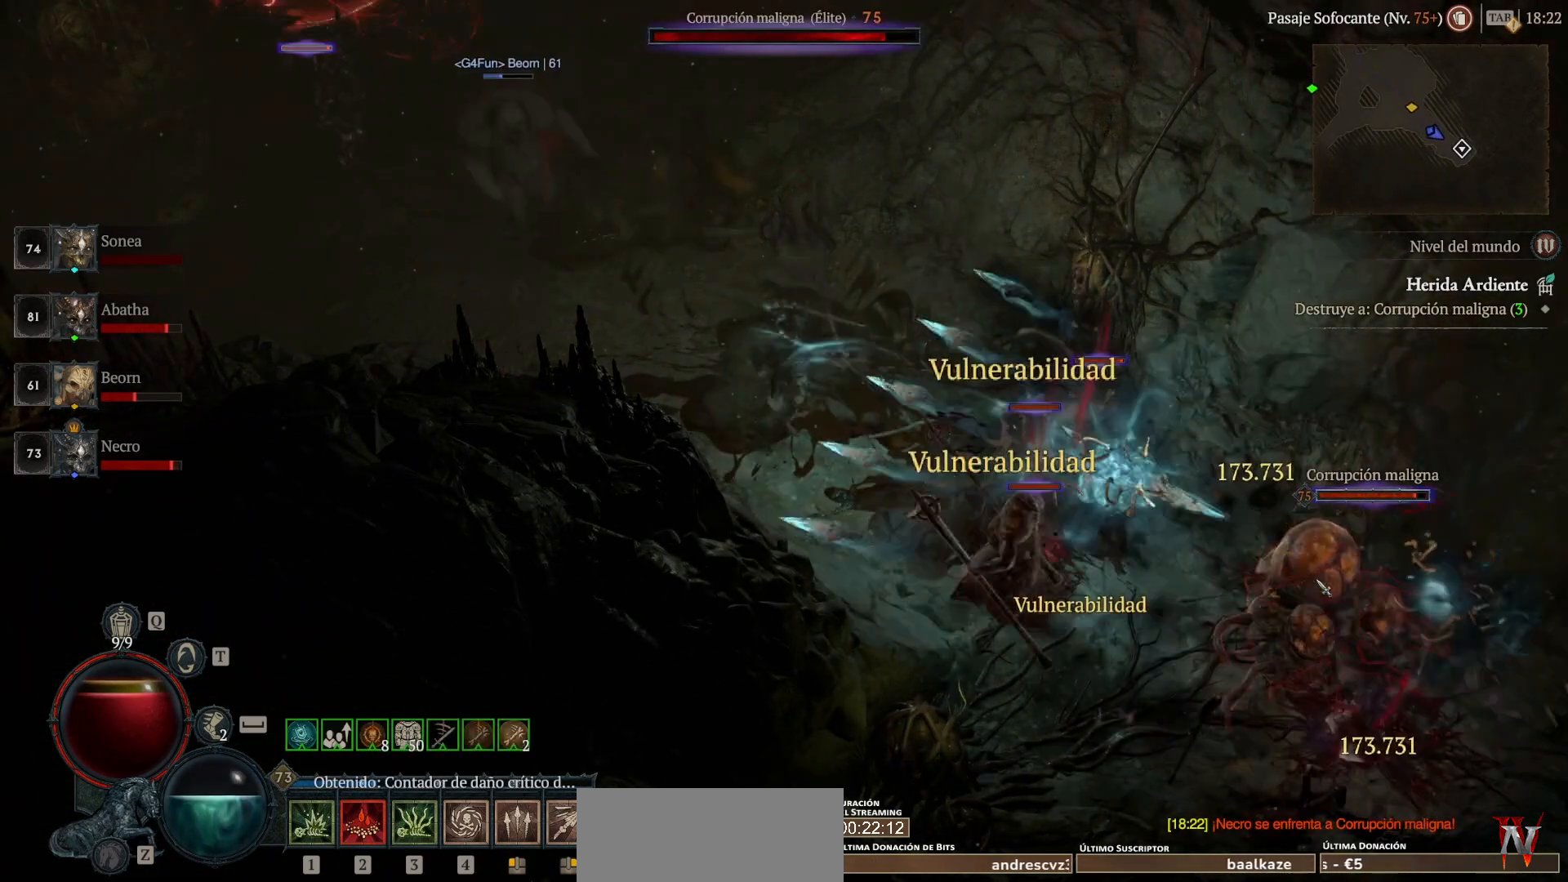
{"keys": ["shift_l"], "mouse": ["right"], "events": []}
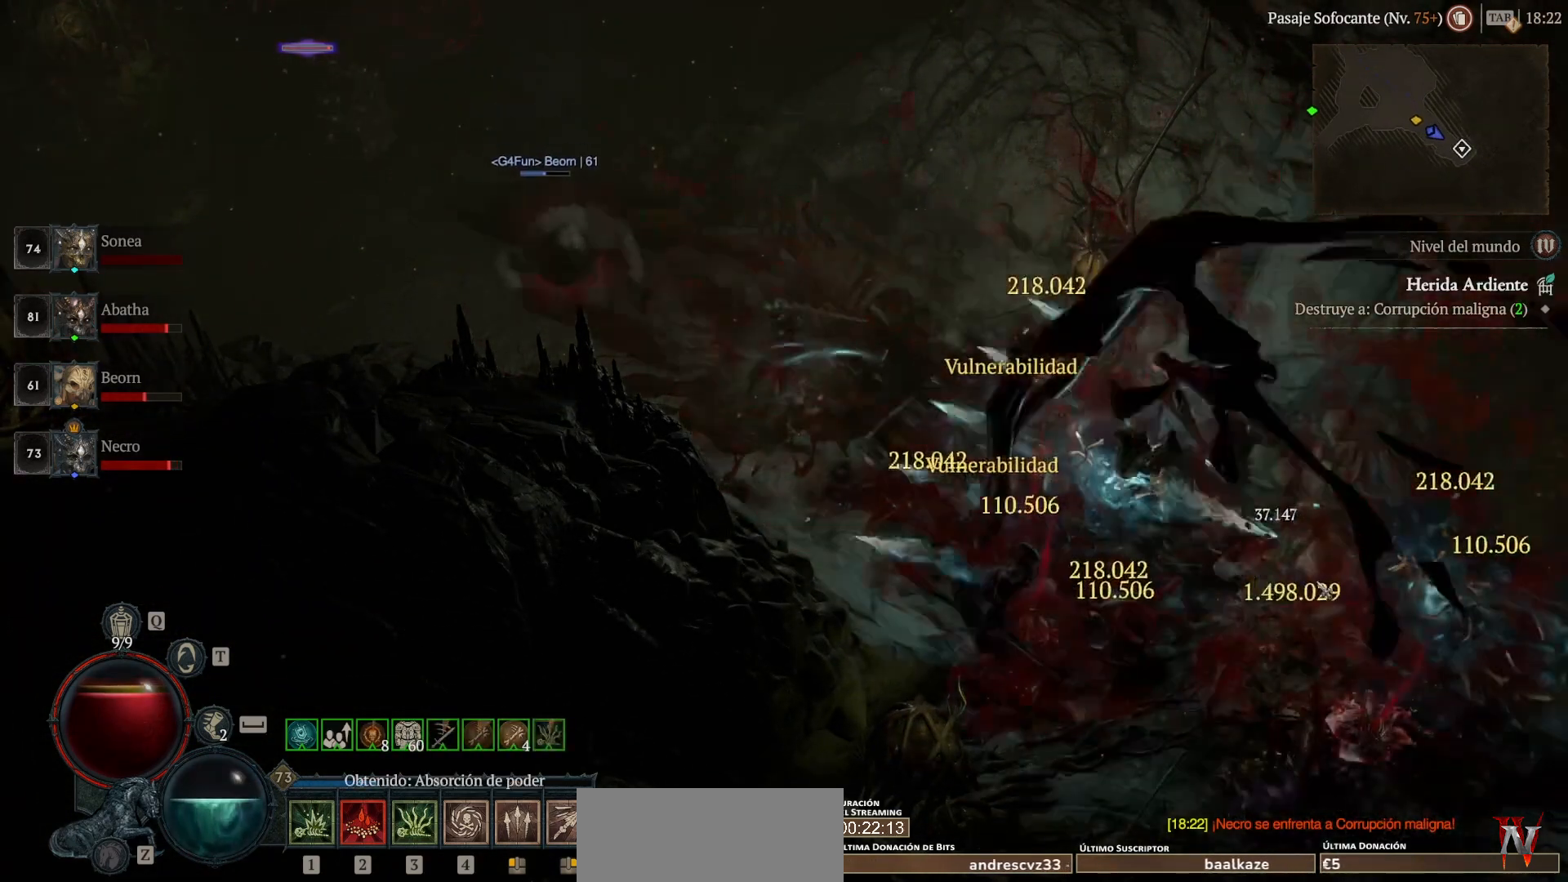
{"keys": ["shift_l"], "mouse": [], "events": [[120, "mouse_right", "up"]]}
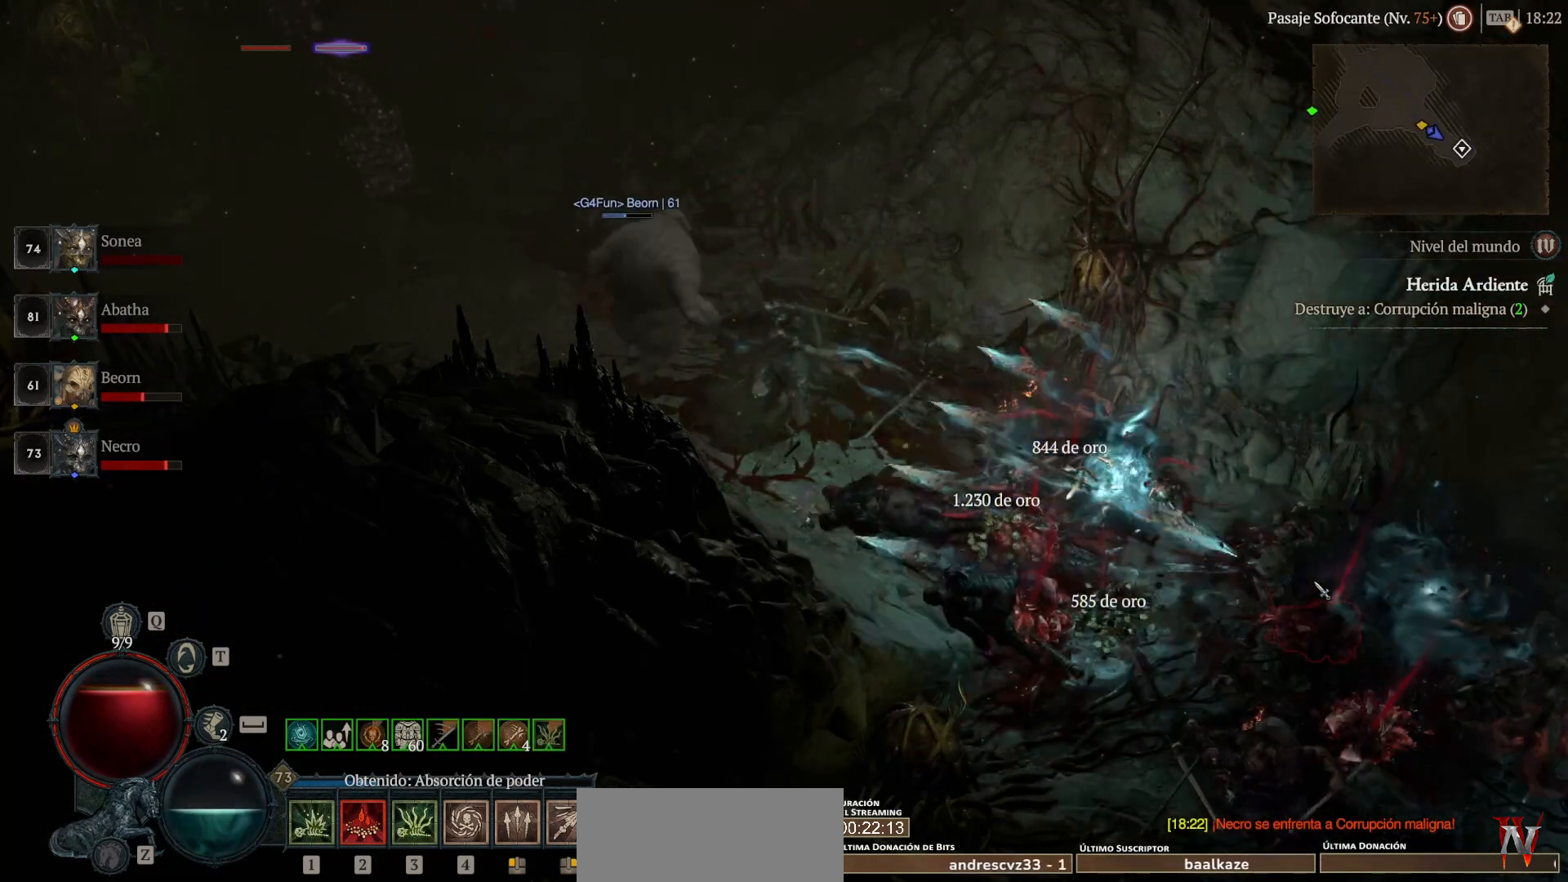
{"keys": [], "mouse": [], "events": [[40, "shift_l", "up"]]}
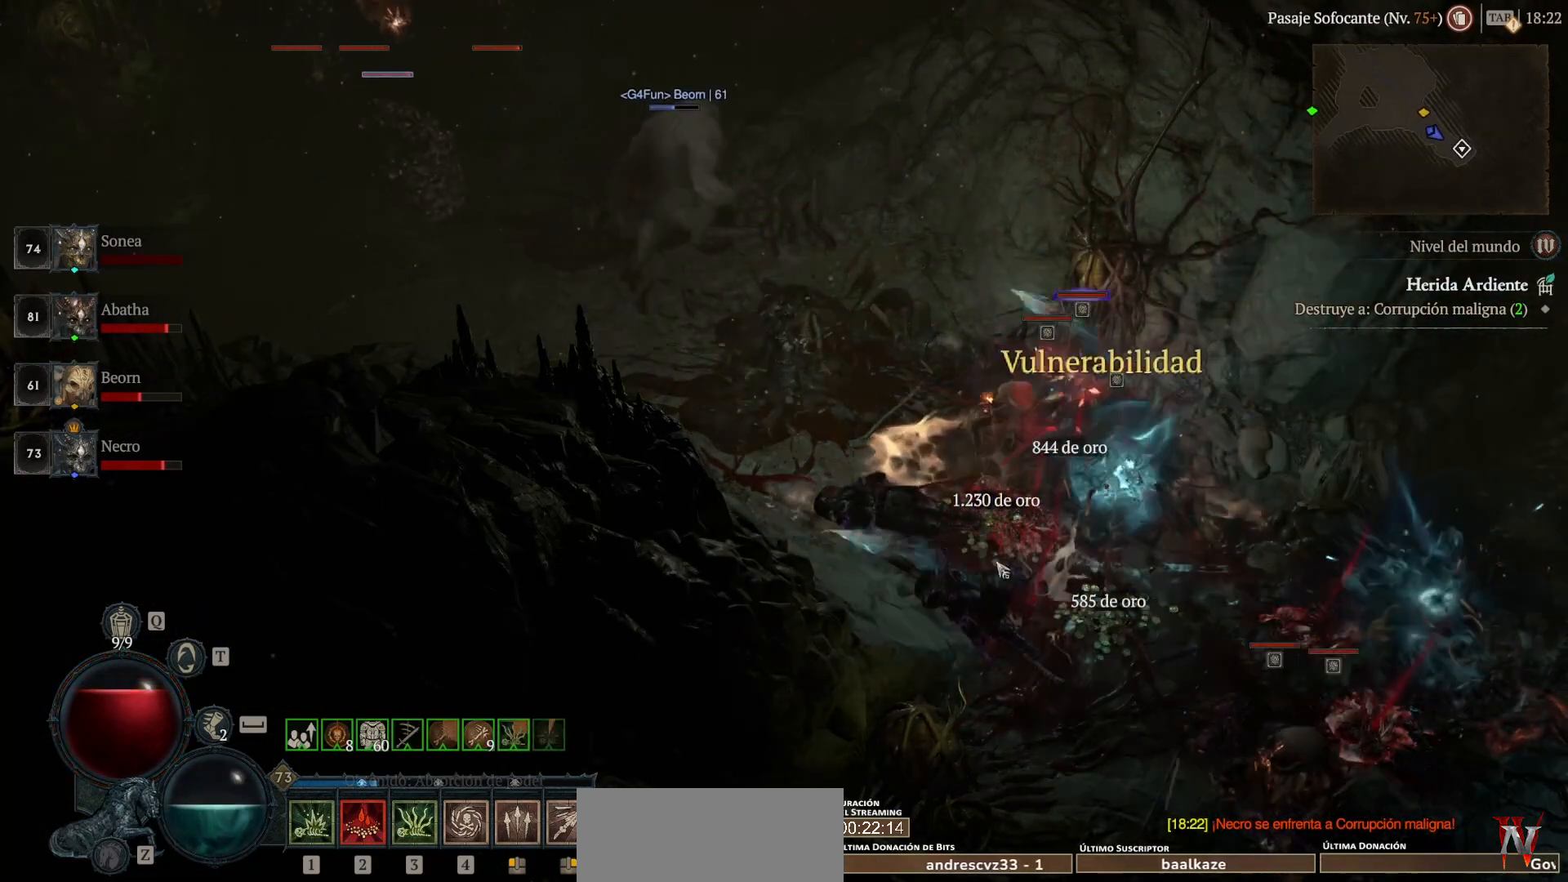
{"keys": ["shift_l"], "mouse": ["right"], "events": [[40, "mouse_left", "down"], [40, "super", "down"], [240, "mouse_left", "up"], [240, "super", "up"], [320, "shift_l", "down"], [480, "mouse_right", "down"]]}
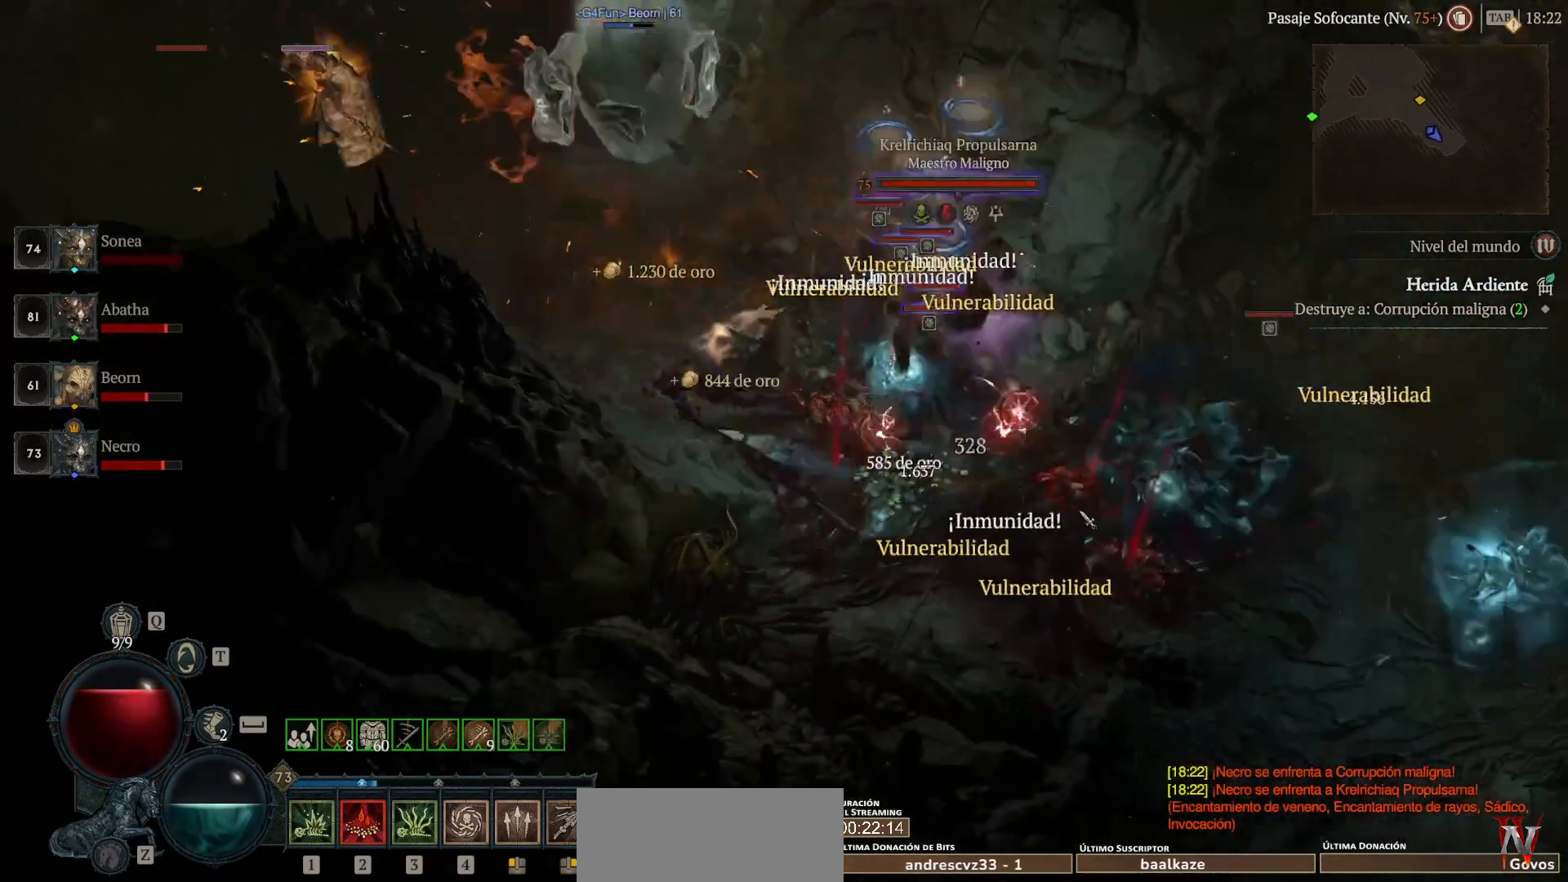
{"keys": ["shift_l"], "mouse": [], "events": [[200, "mouse_right", "up"]]}
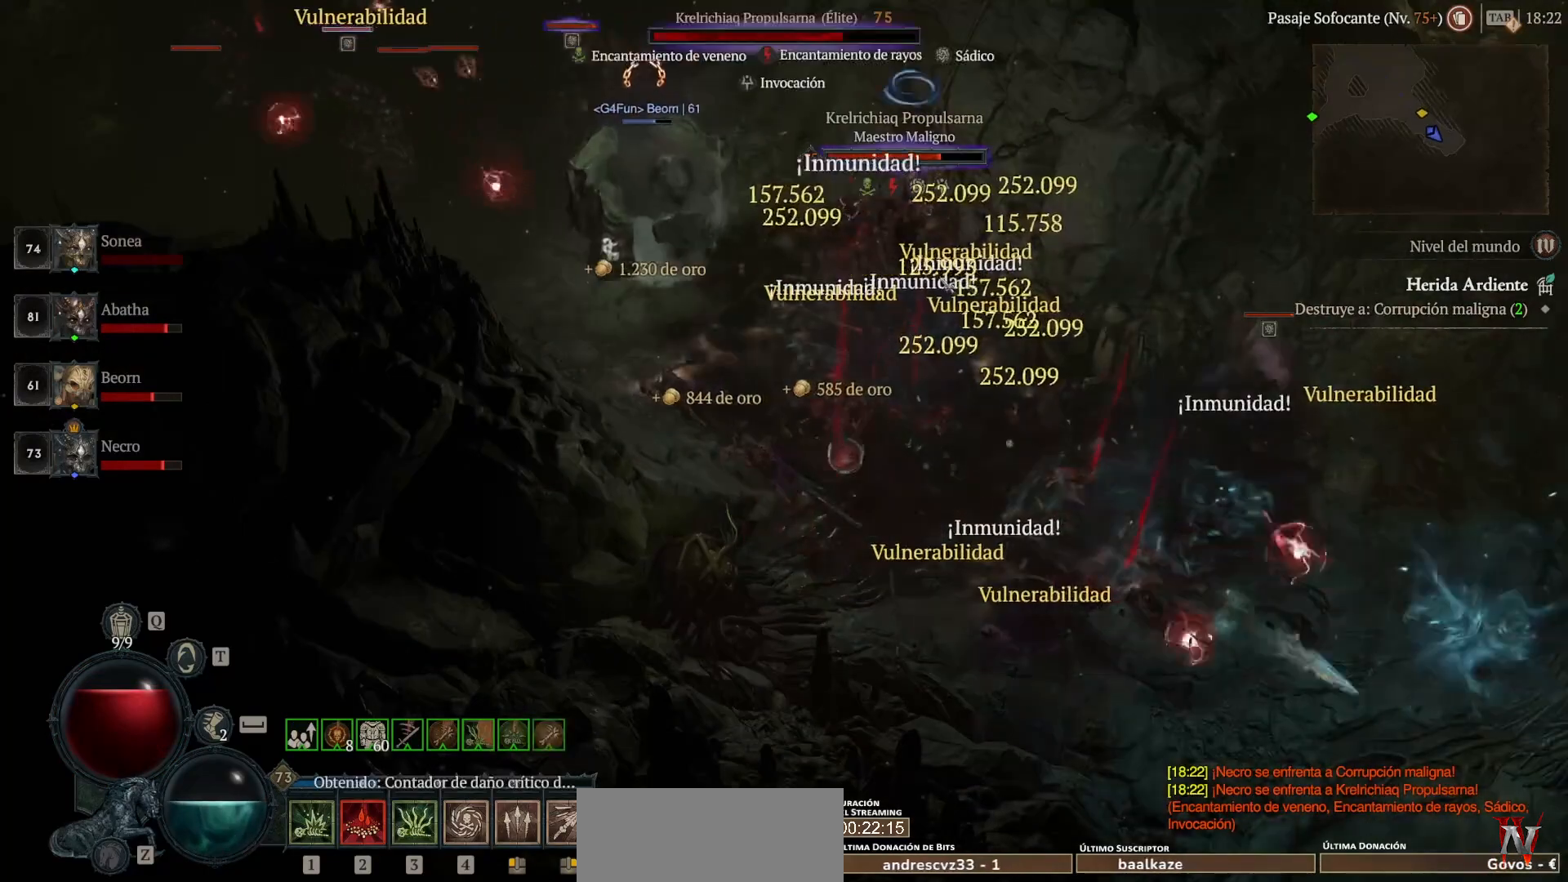
{"keys": ["super"], "mouse": ["left"], "events": [[40, "mouse_right", "down"], [40, "shift_l", "up"], [160, "mouse_right", "up"], [360, "mouse_left", "down"], [360, "super", "down"]]}
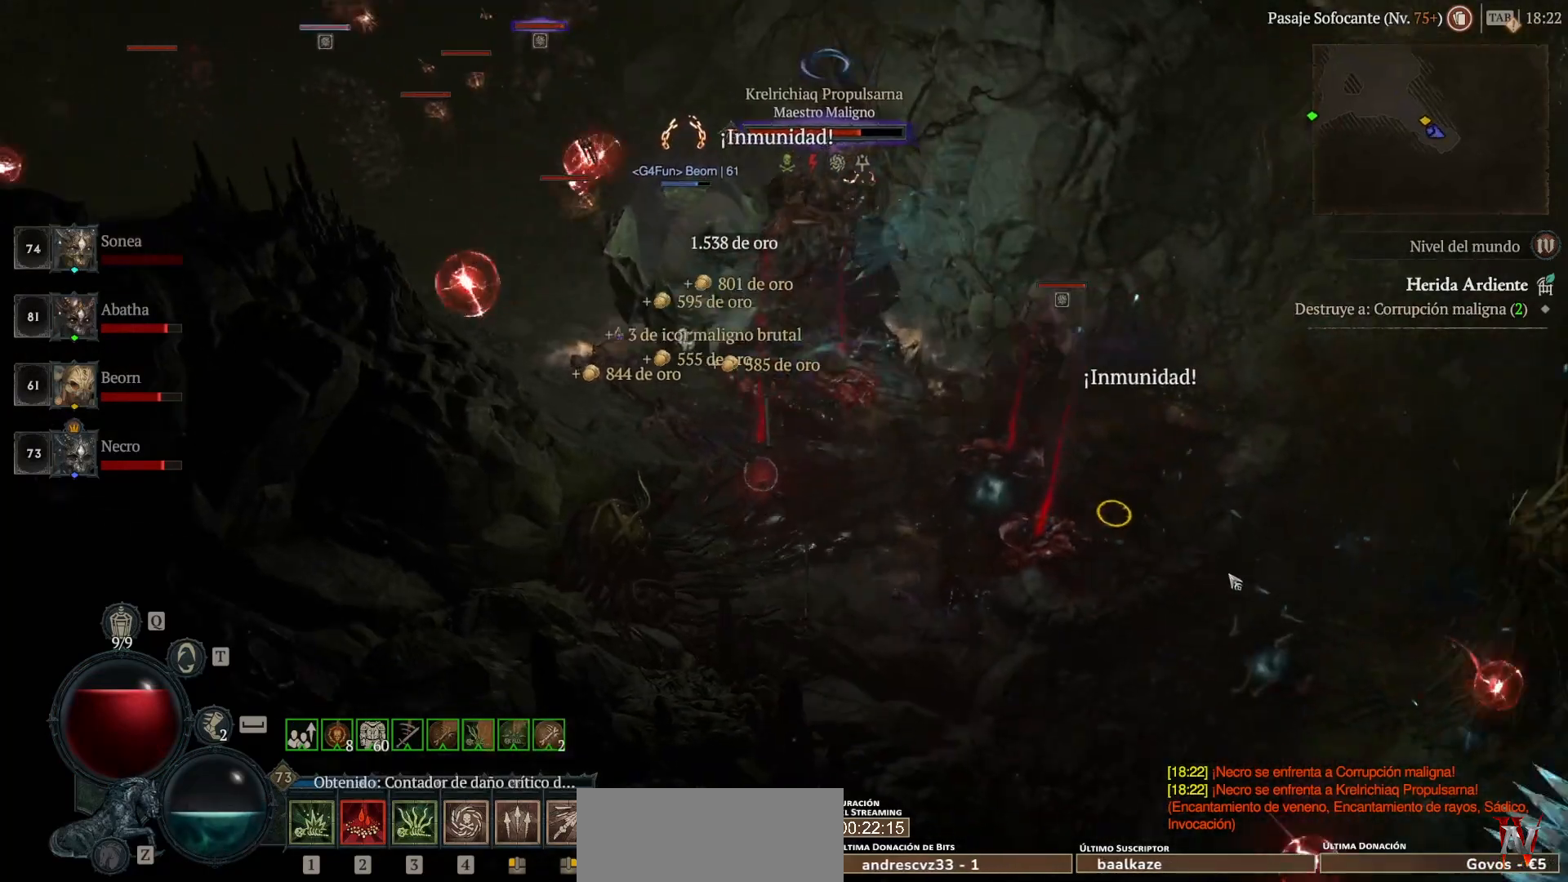
{"keys": ["shift_l"], "mouse": [], "events": [[80, "space", "down"], [200, "space", "up"], [360, "mouse_left", "up"], [360, "super", "up"], [520, "shift_l", "down"]]}
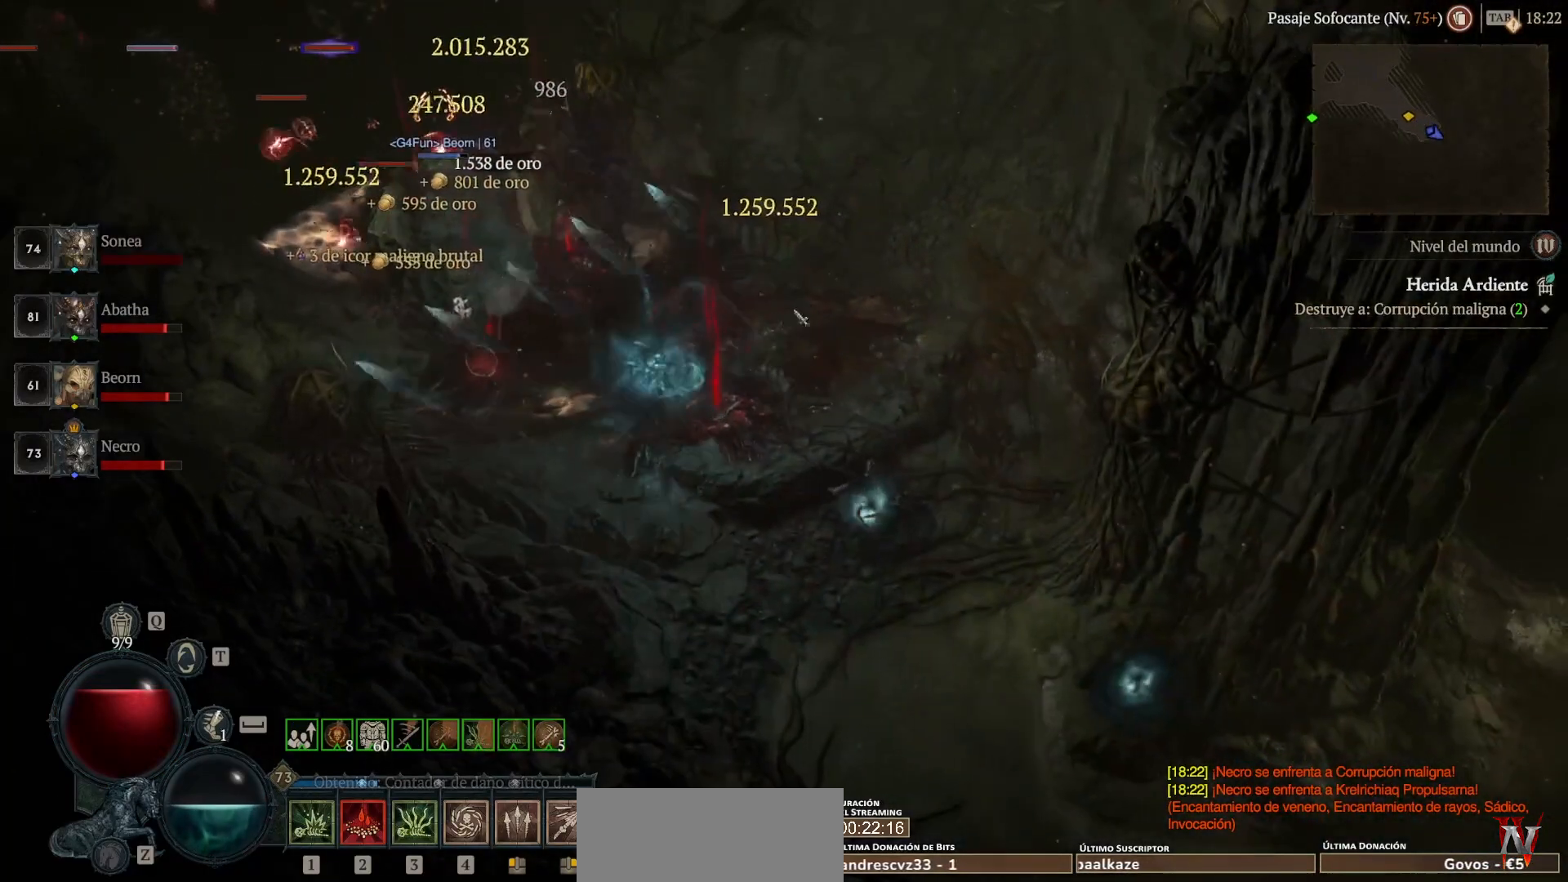
{"keys": [], "mouse": [], "events": [[240, "shift_l", "up"]]}
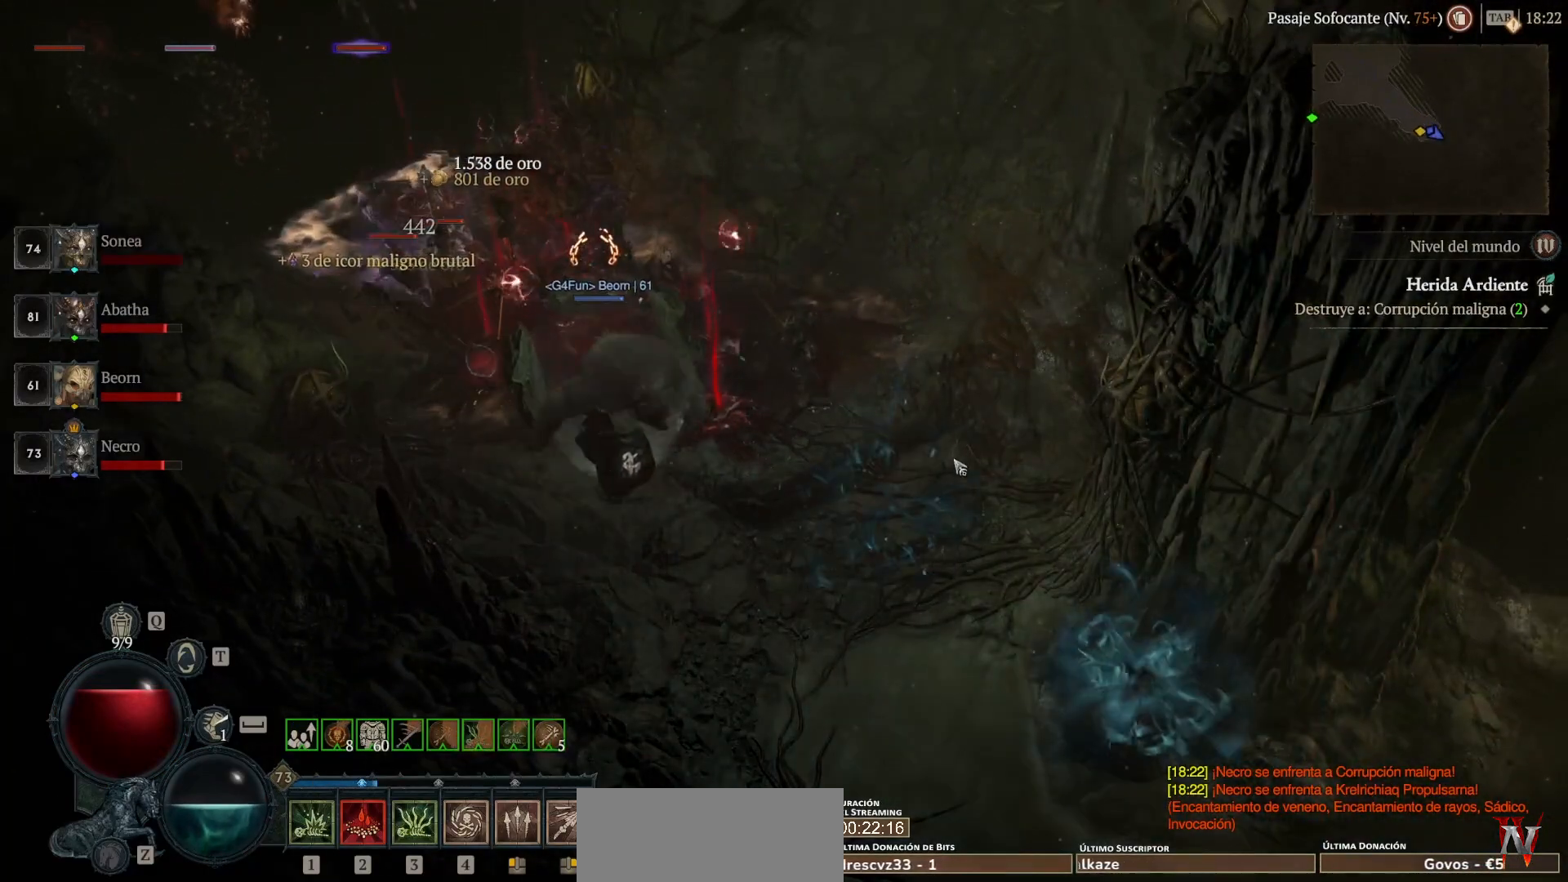
{"keys": ["shift_l"], "mouse": [], "events": [[160, "mouse_left", "down"], [160, "super", "down"], [240, "mouse_left", "up"], [240, "super", "up"], [400, "shift_l", "down"]]}
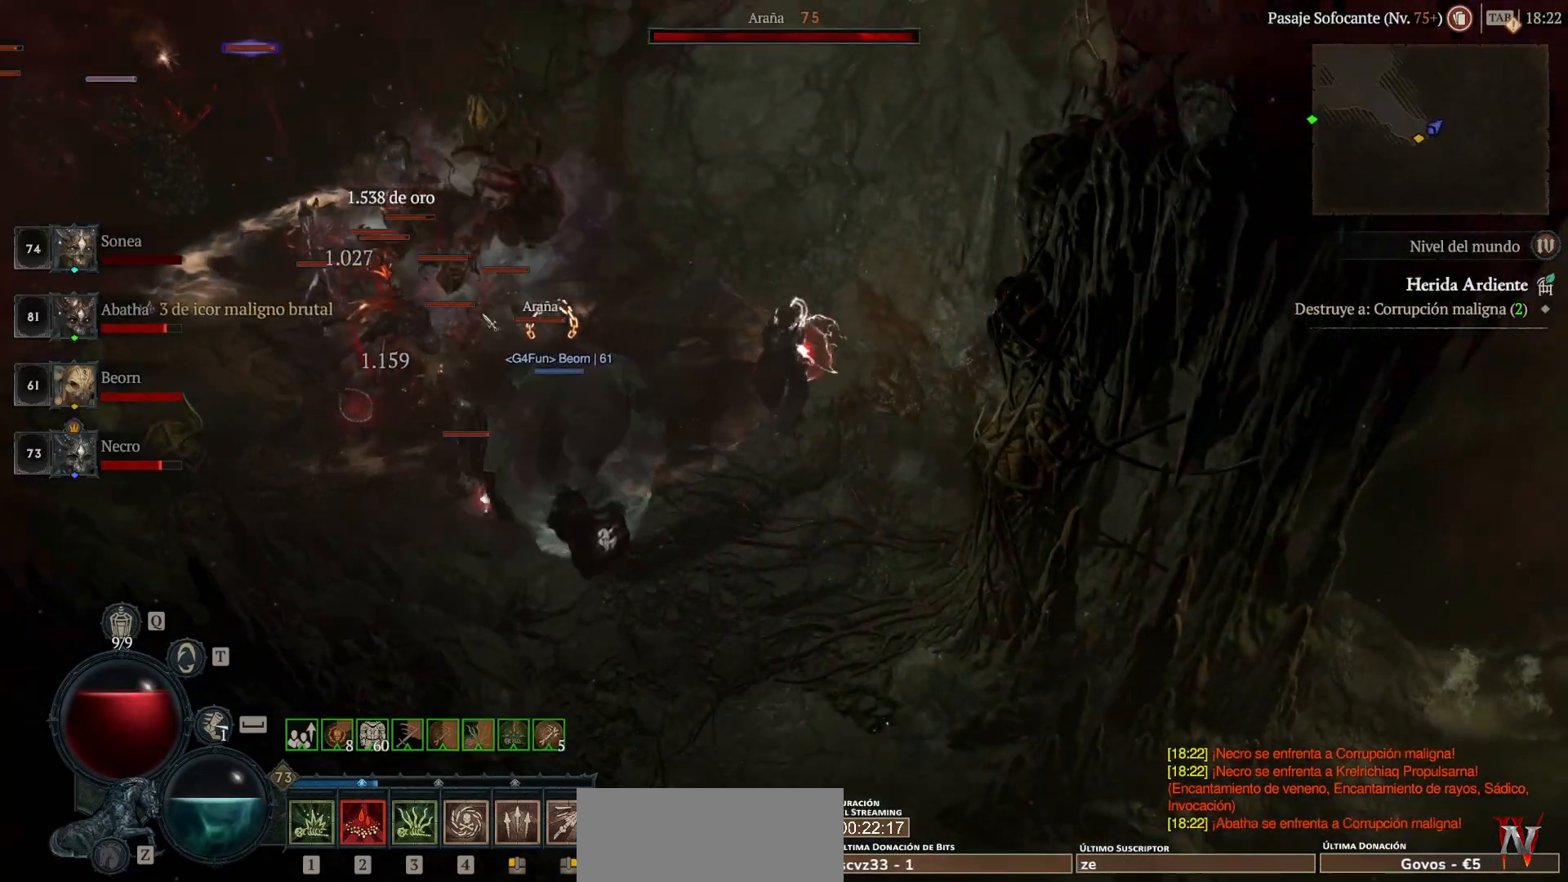
{"keys": ["shift_l"], "mouse": [], "events": [[280, "mouse_right", "down"], [480, "mouse_right", "up"]]}
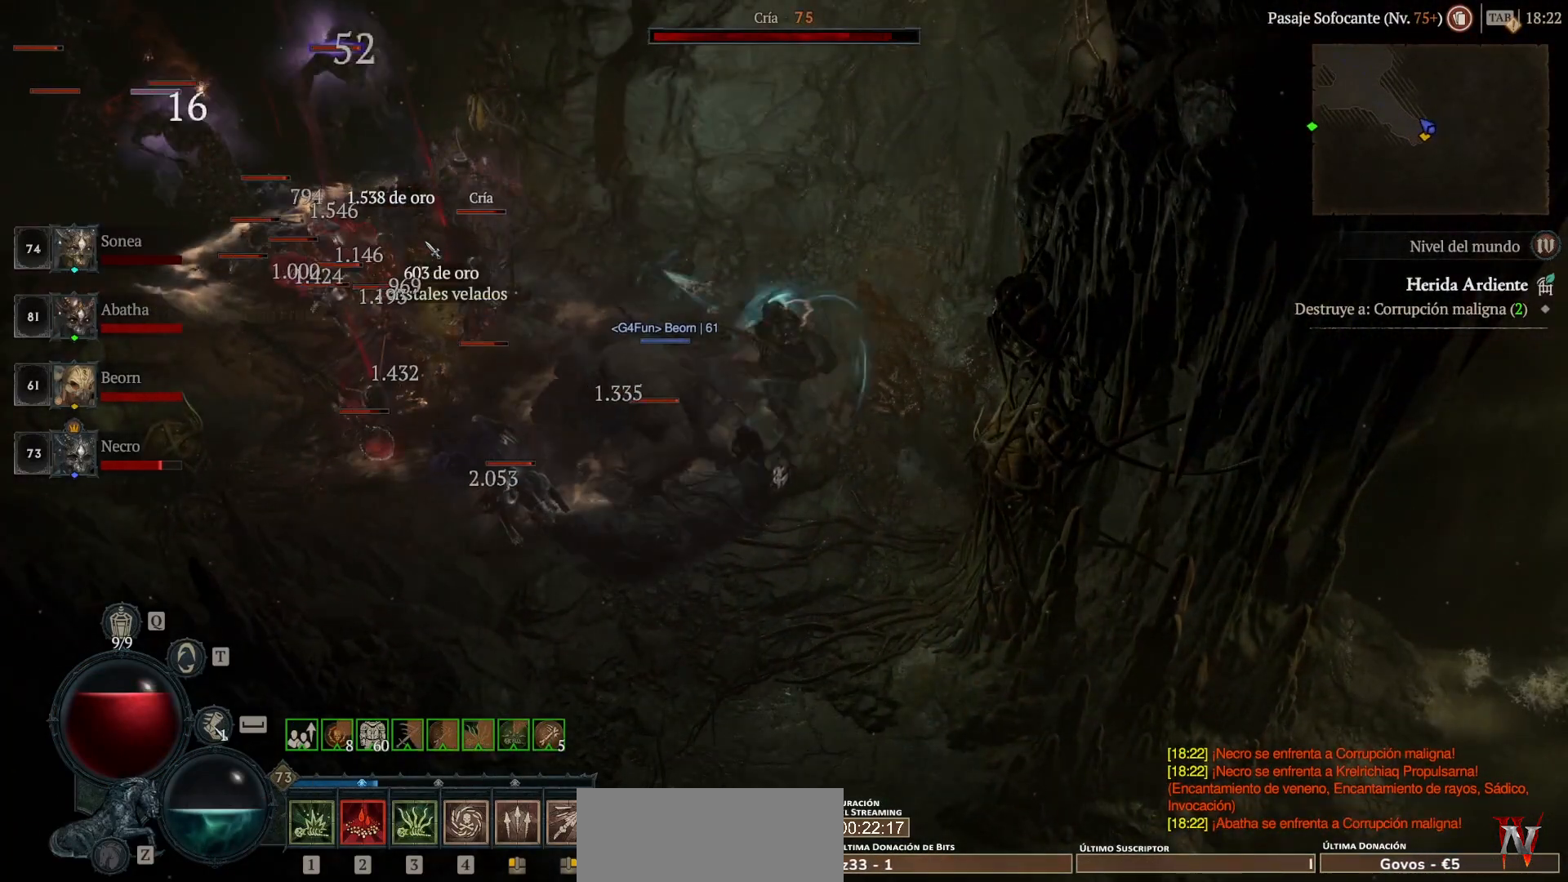
{"keys": ["shift_l"], "mouse": [], "events": [[280, "mouse_right", "down"], [440, "mouse_right", "up"]]}
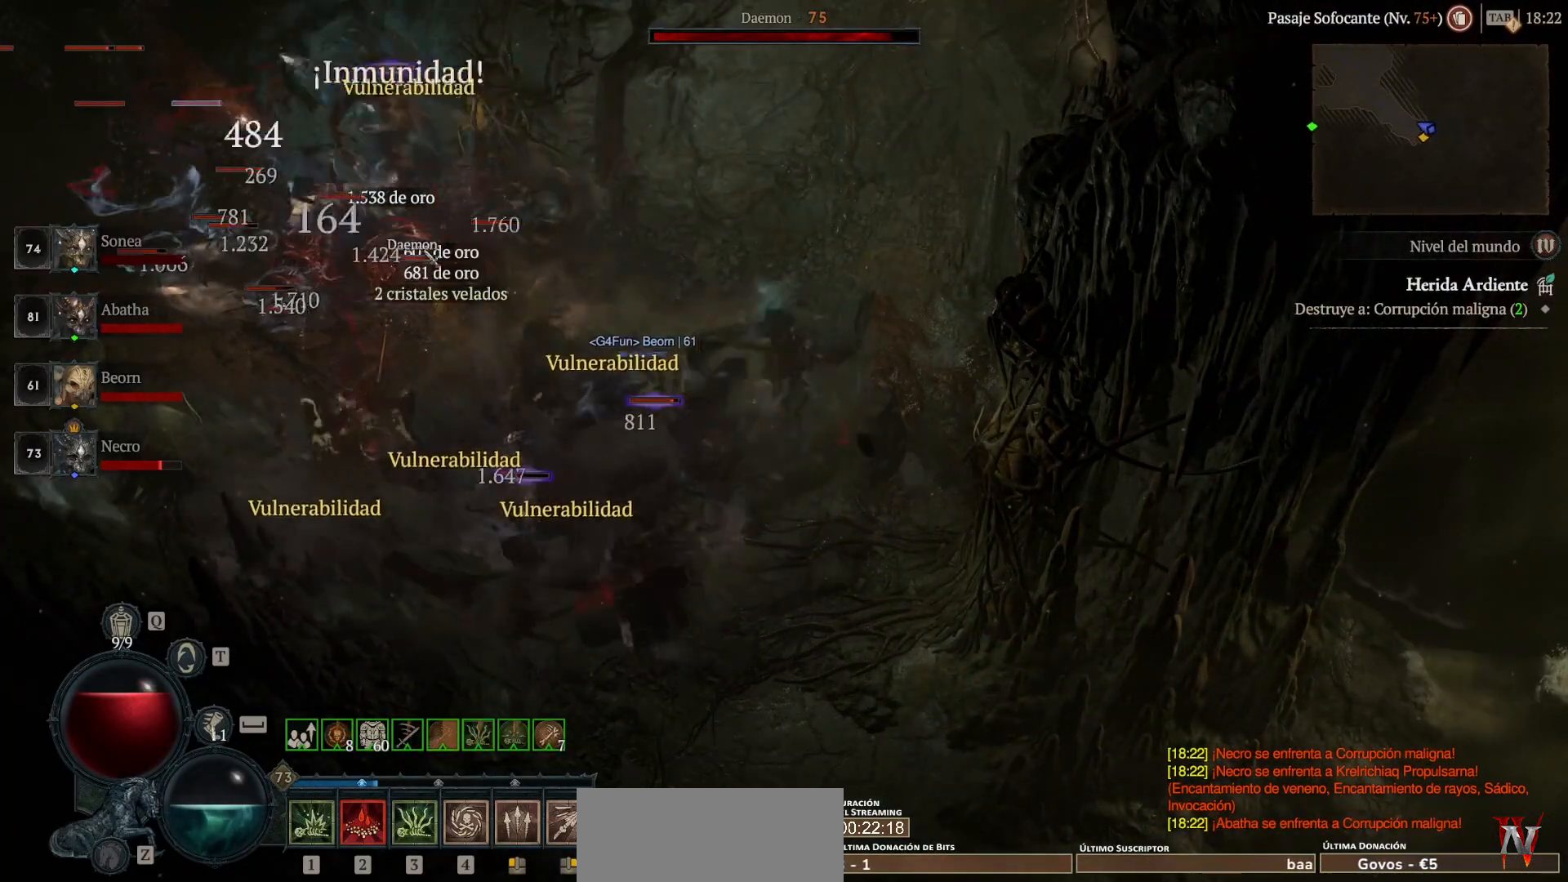
{"keys": ["shift_l"], "mouse": ["right"], "events": [[120, "mouse_right", "down"], [280, "mouse_right", "up"], [400, "mouse_right", "down"]]}
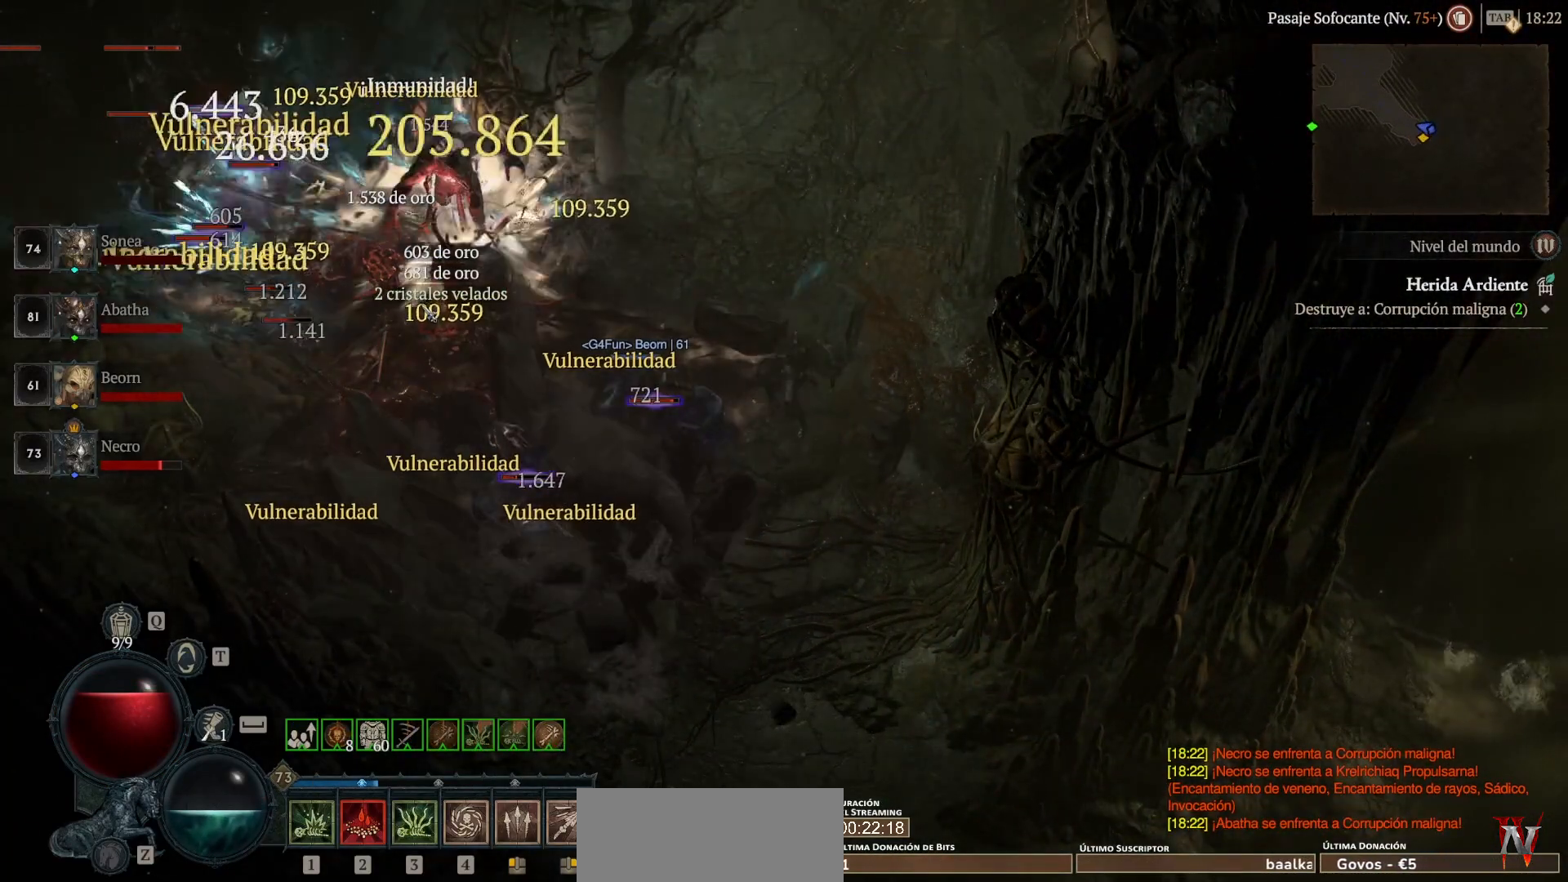
{"keys": [], "mouse": [], "events": [[80, "mouse_right", "up"], [520, "shift_l", "up"]]}
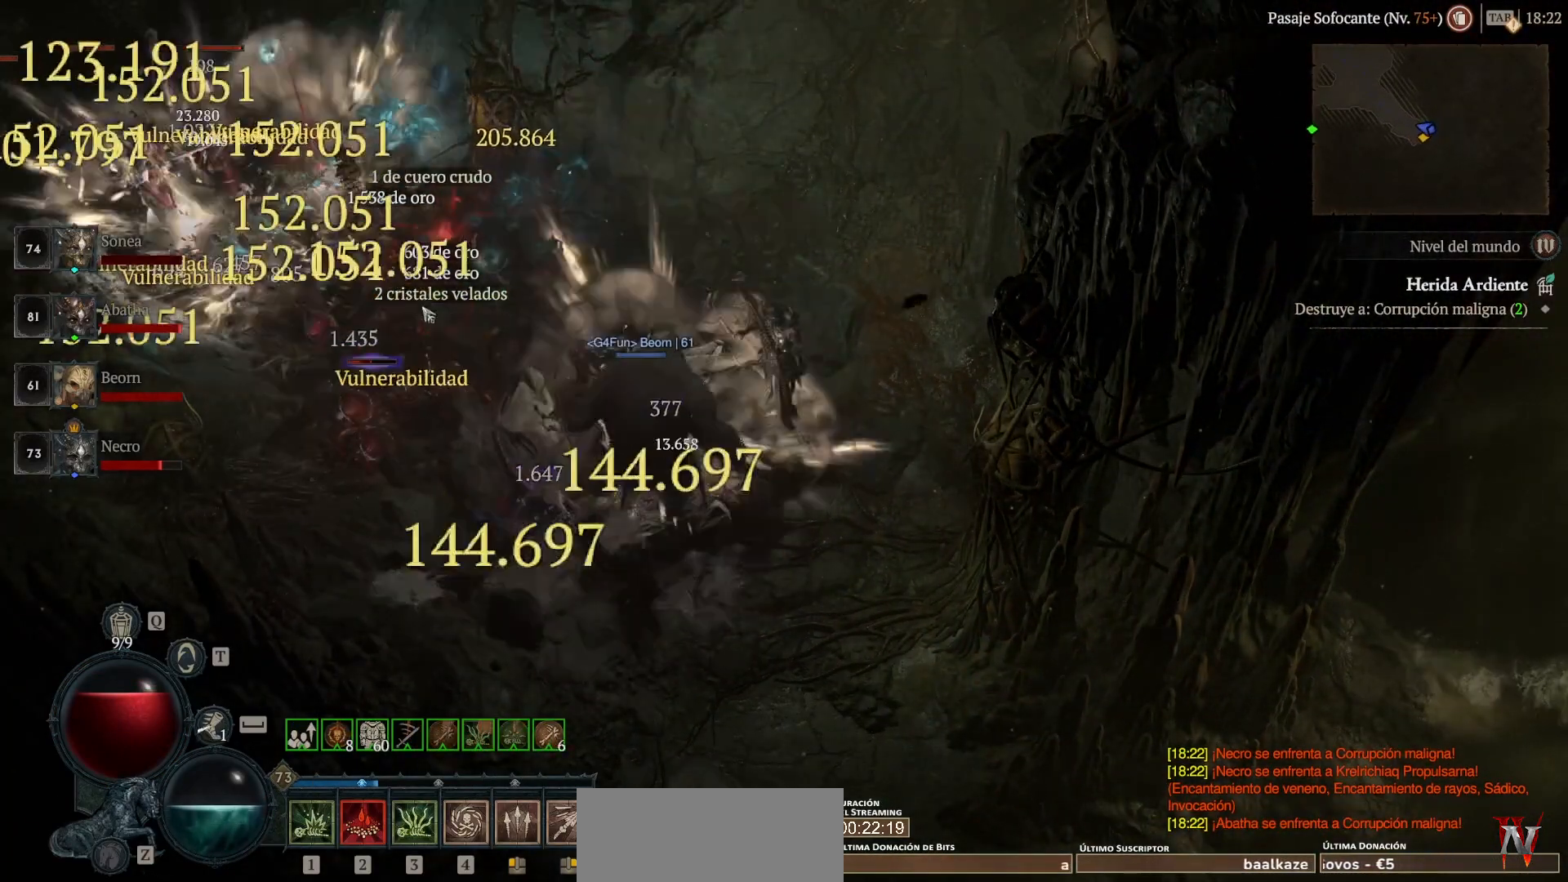
{"keys": [], "mouse": [], "events": []}
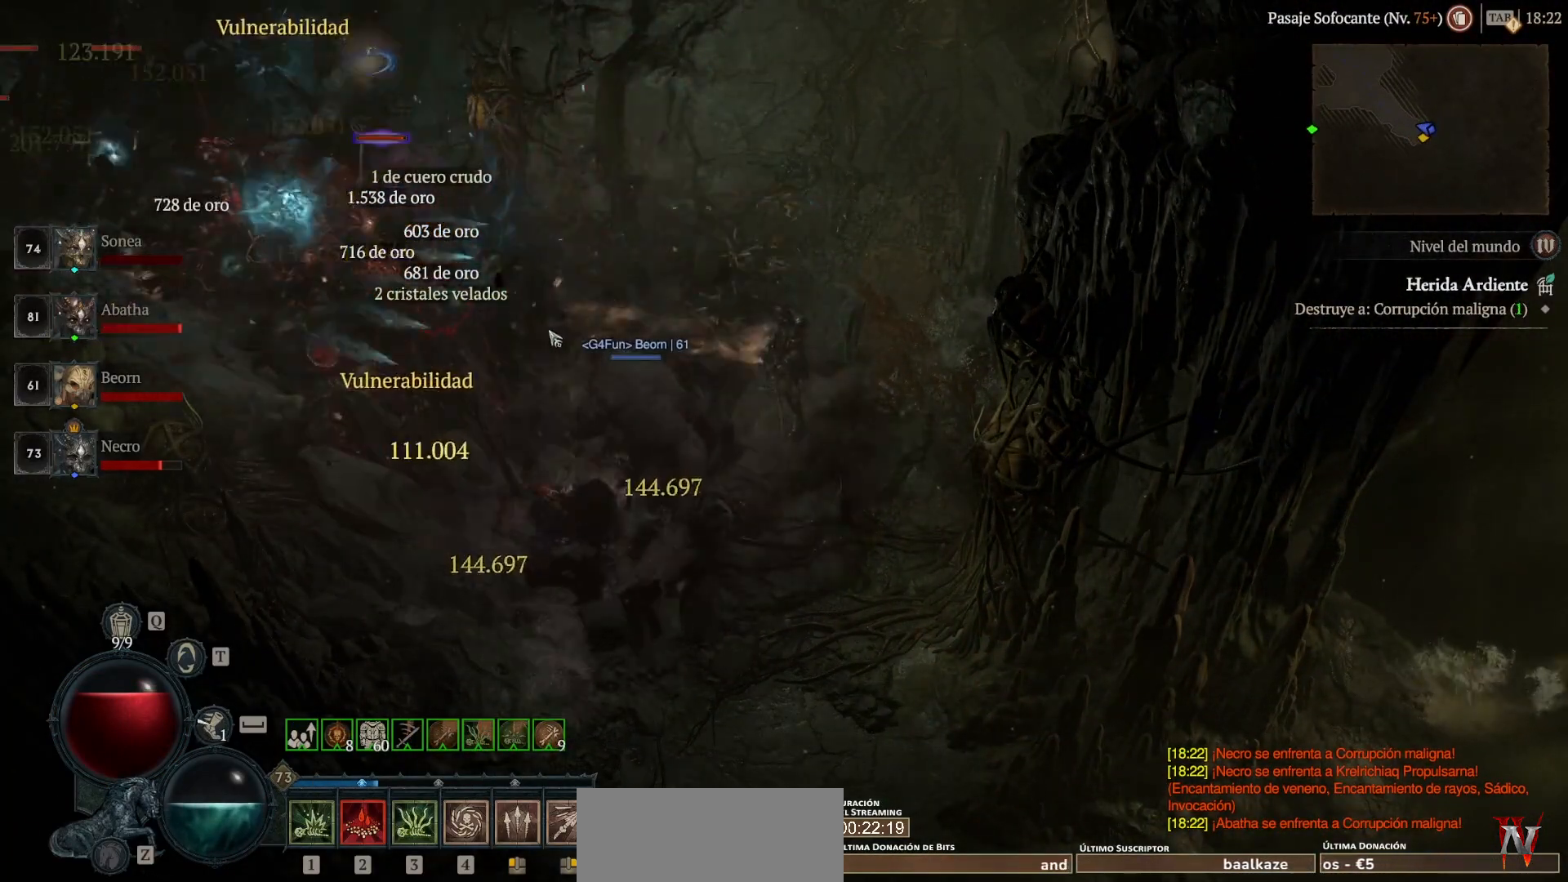
{"keys": ["super"], "mouse": ["left"], "events": [[240, "mouse_left", "down"], [240, "super", "down"]]}
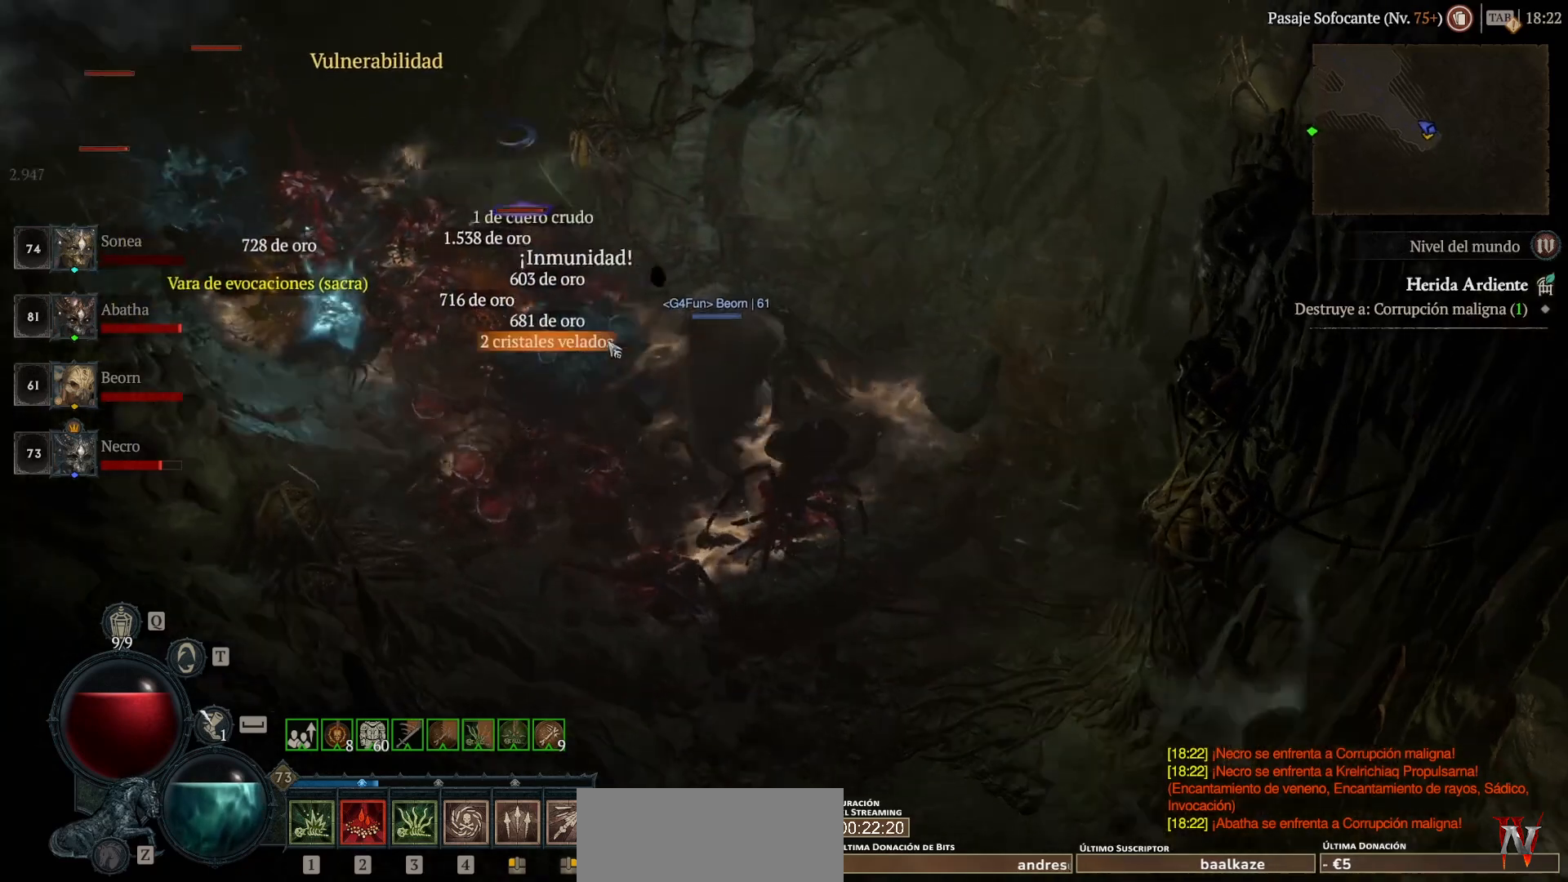
{"keys": ["super"], "mouse": ["left"], "events": []}
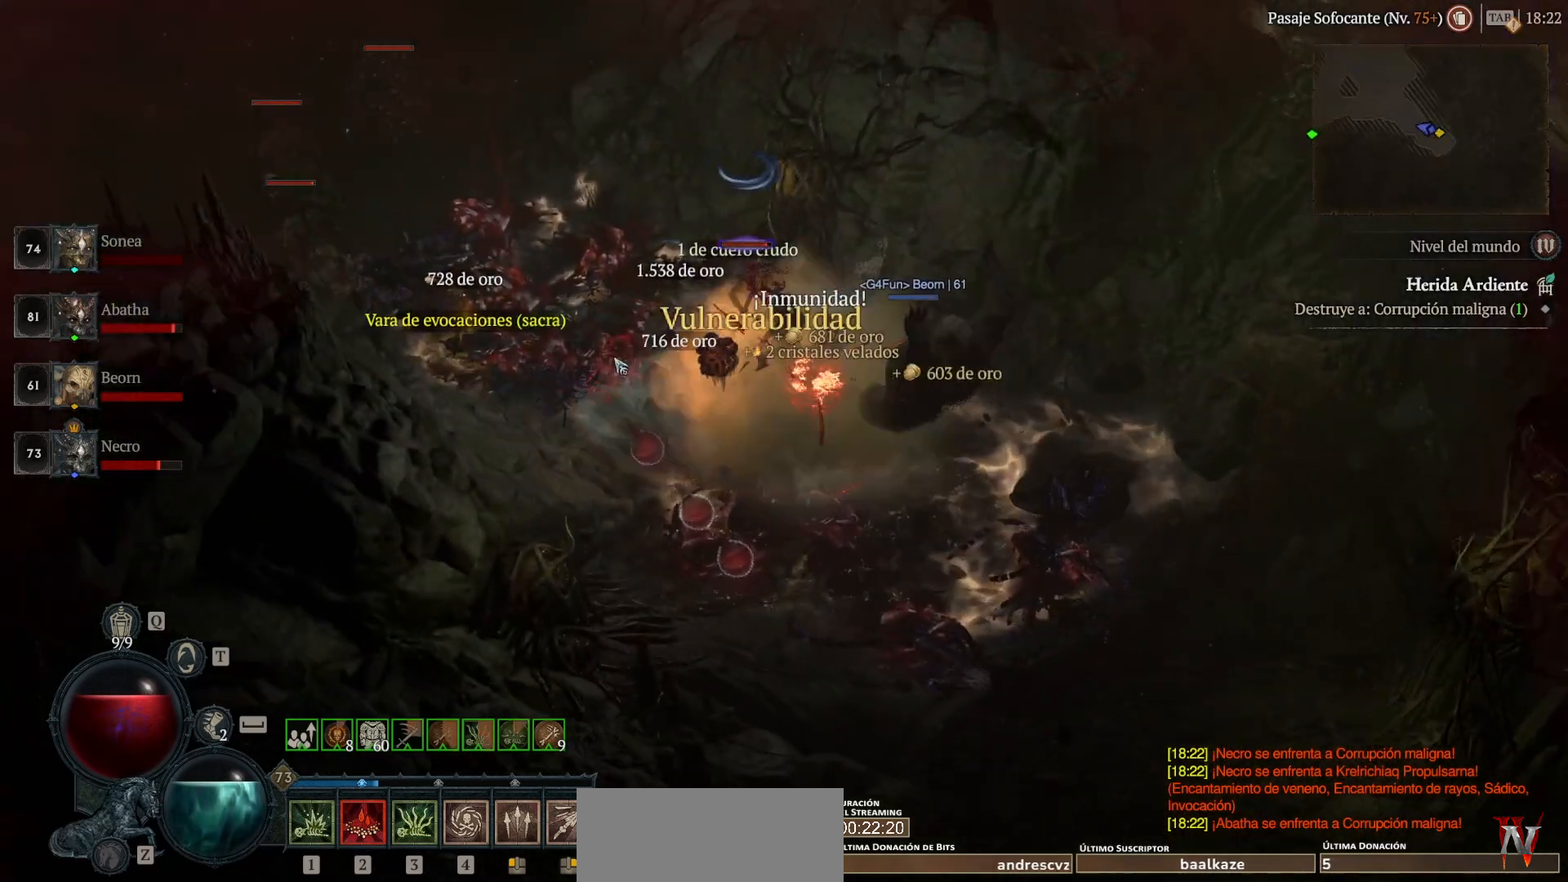
{"keys": [], "mouse": [], "events": [[520, "mouse_left", "up"], [520, "super", "up"]]}
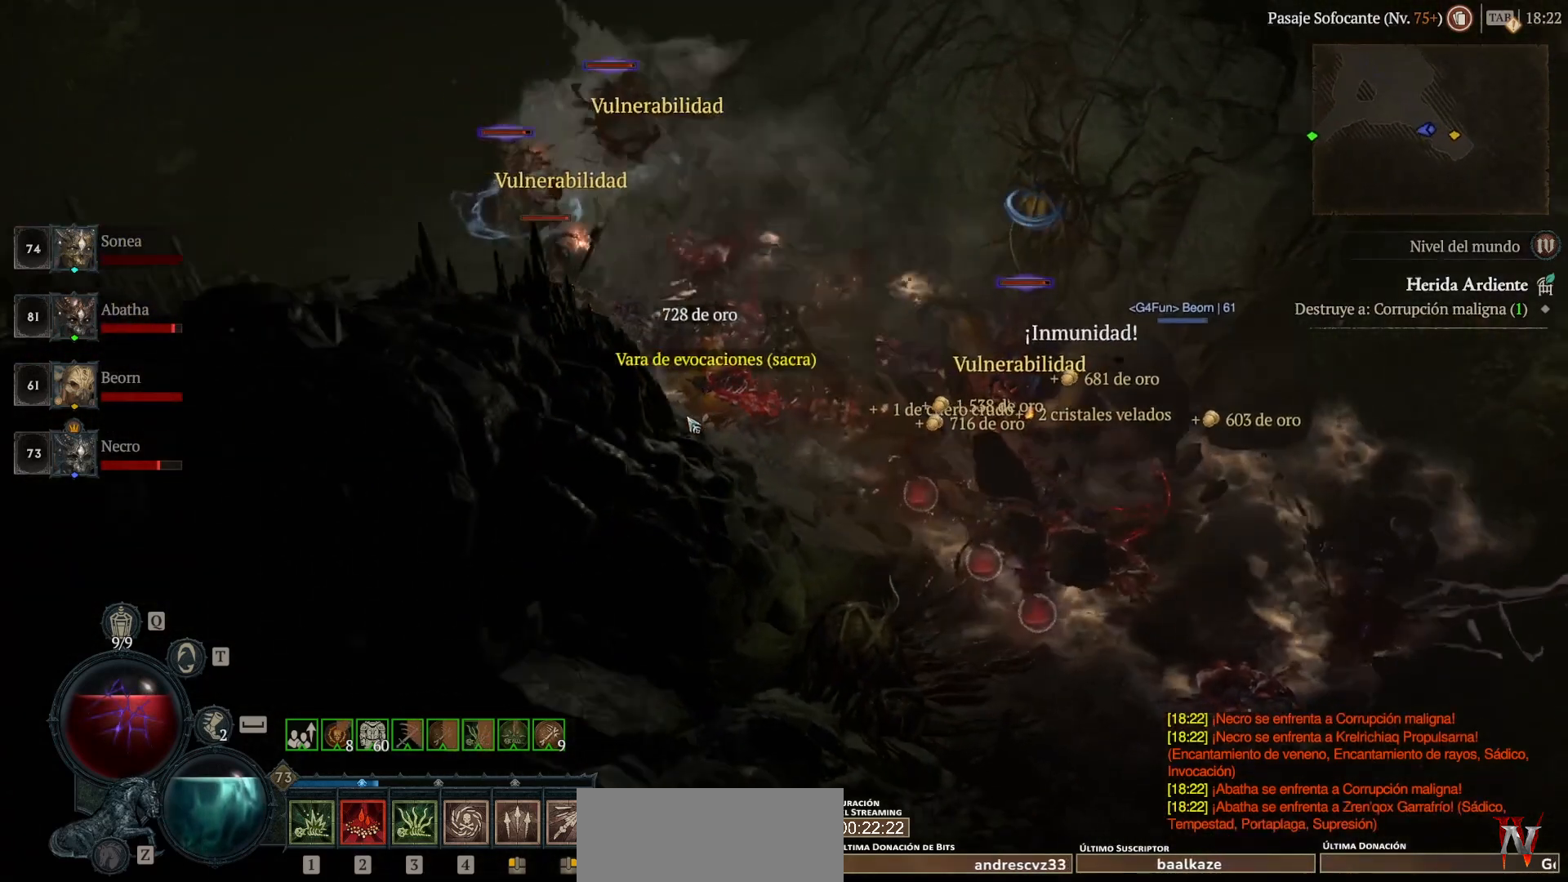
{"keys": [], "mouse": [], "events": [[400, "mouse_left", "down"], [400, "super", "down"], [480, "mouse_left", "up"], [480, "super", "up"]]}
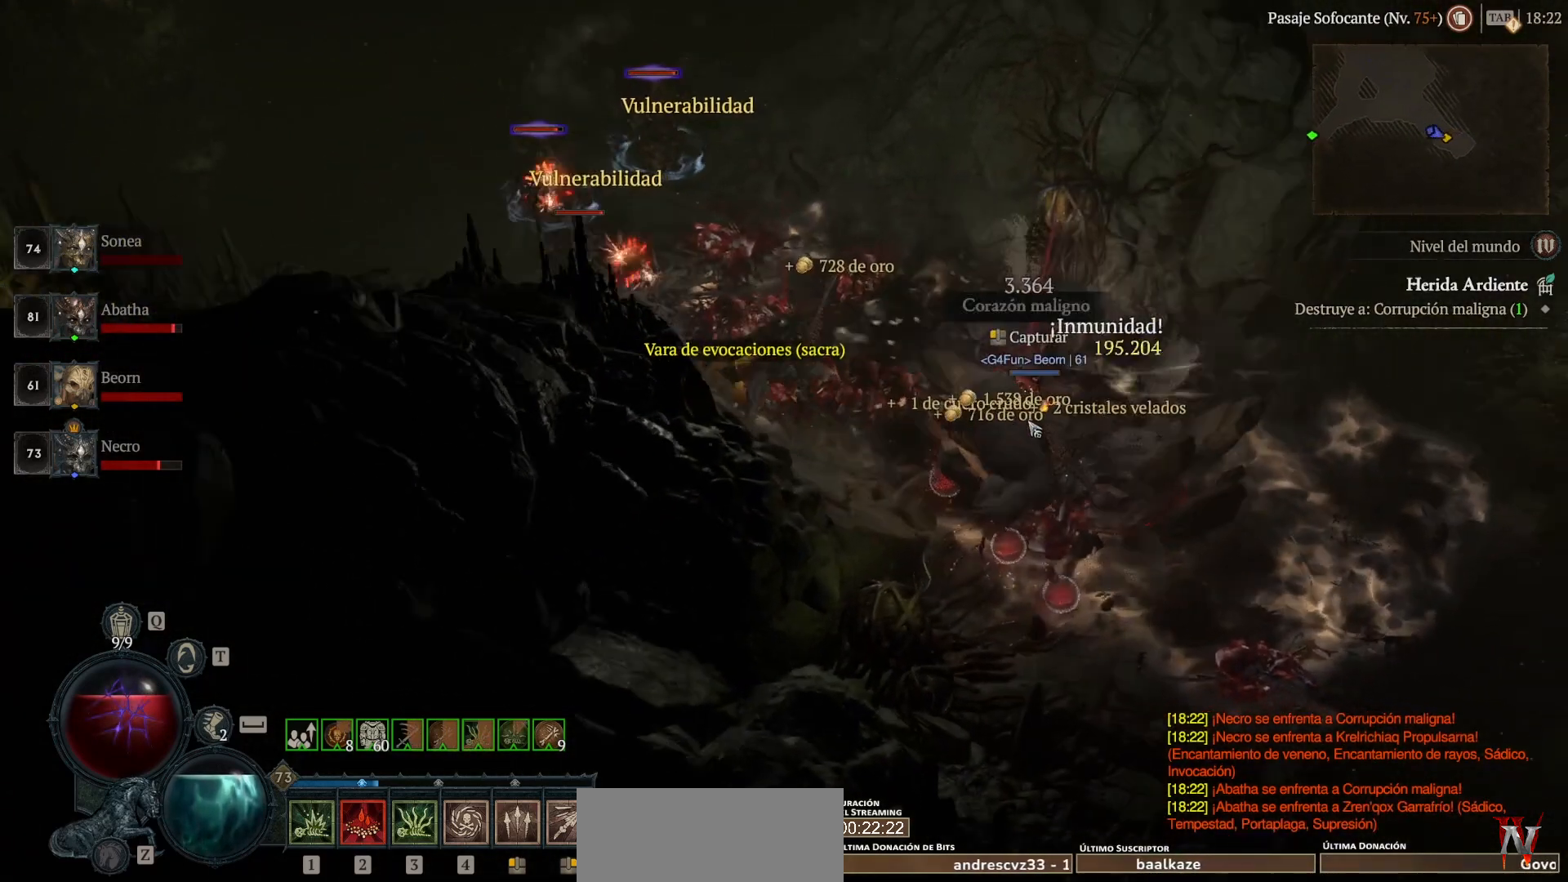
{"keys": [], "mouse": [], "events": [[200, "mouse_left", "down"], [200, "super", "down"], [360, "mouse_left", "up"], [360, "super", "up"]]}
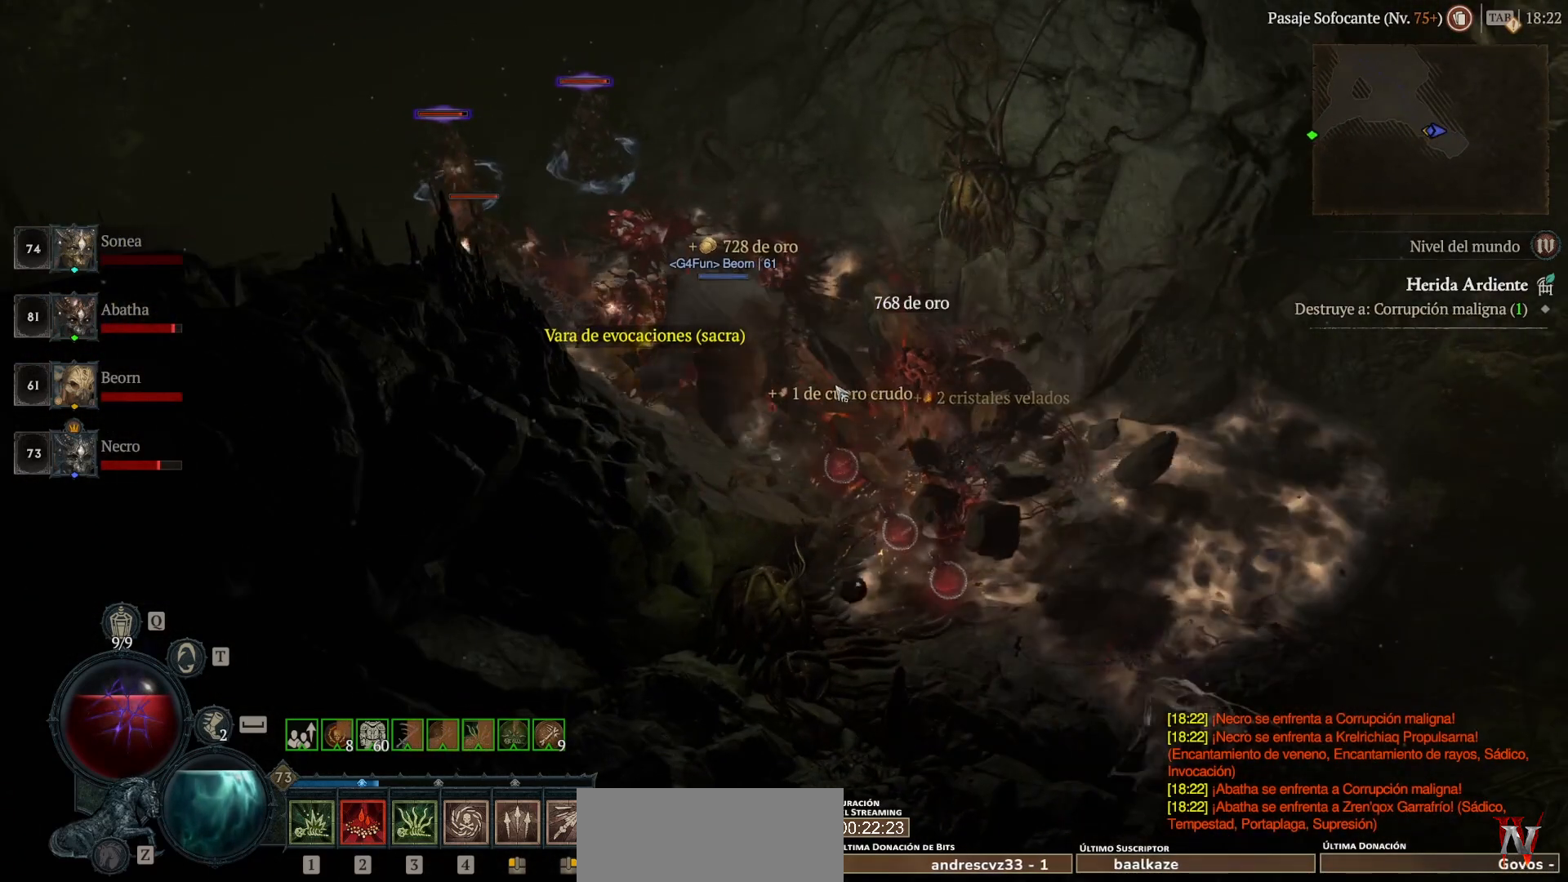
{"keys": [], "mouse": [], "events": [[280, "mouse_left", "down"], [280, "super", "down"], [440, "mouse_left", "up"], [440, "super", "up"]]}
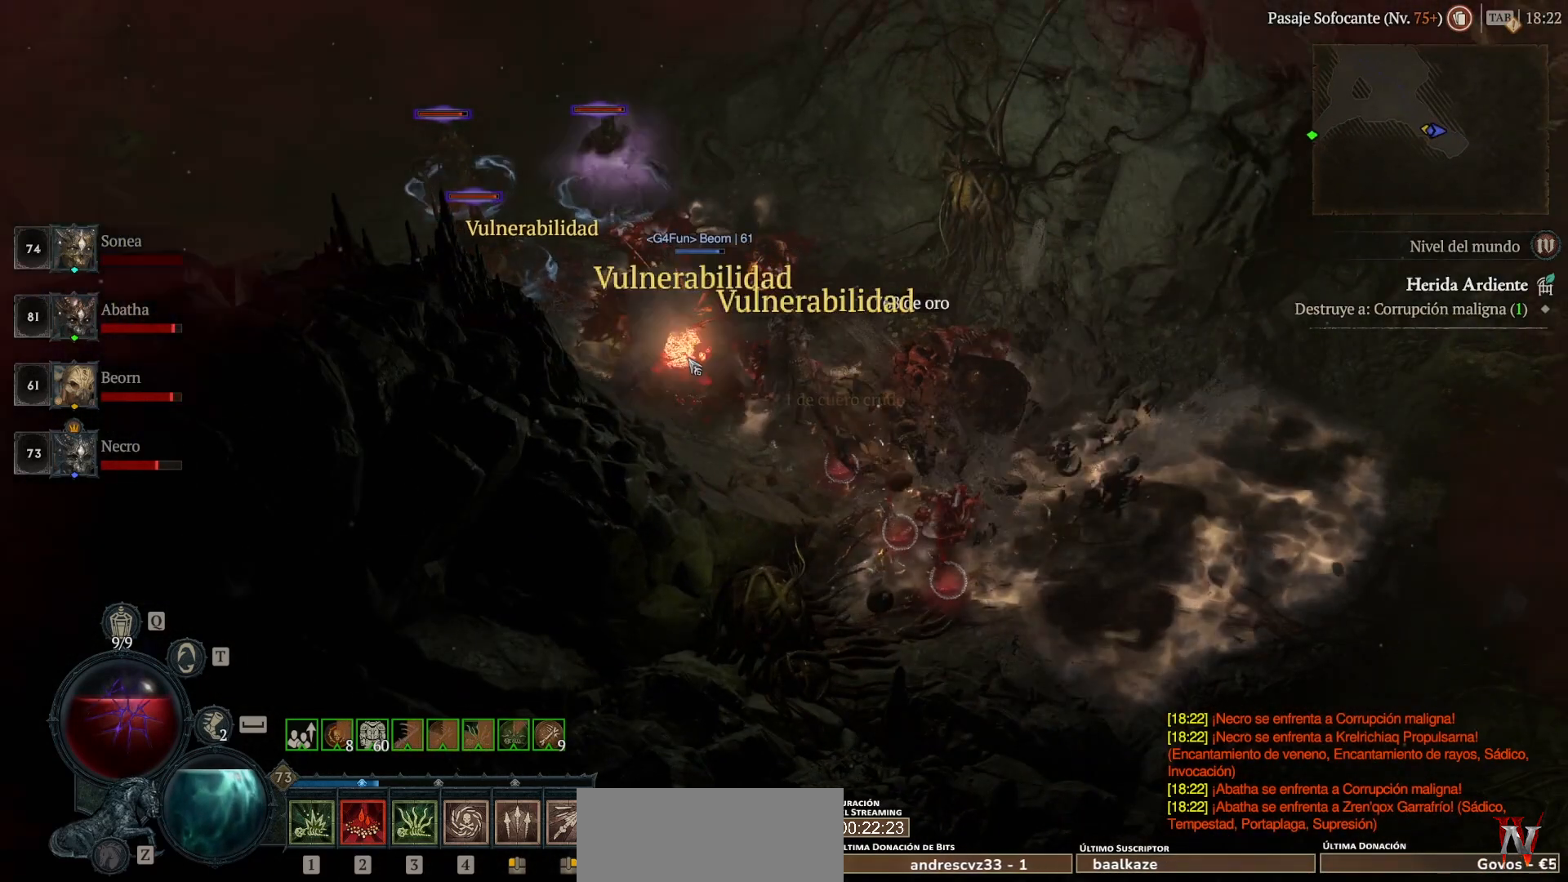
{"keys": ["super"], "mouse": ["left"], "events": [[120, "mouse_left", "down"], [120, "super", "down"]]}
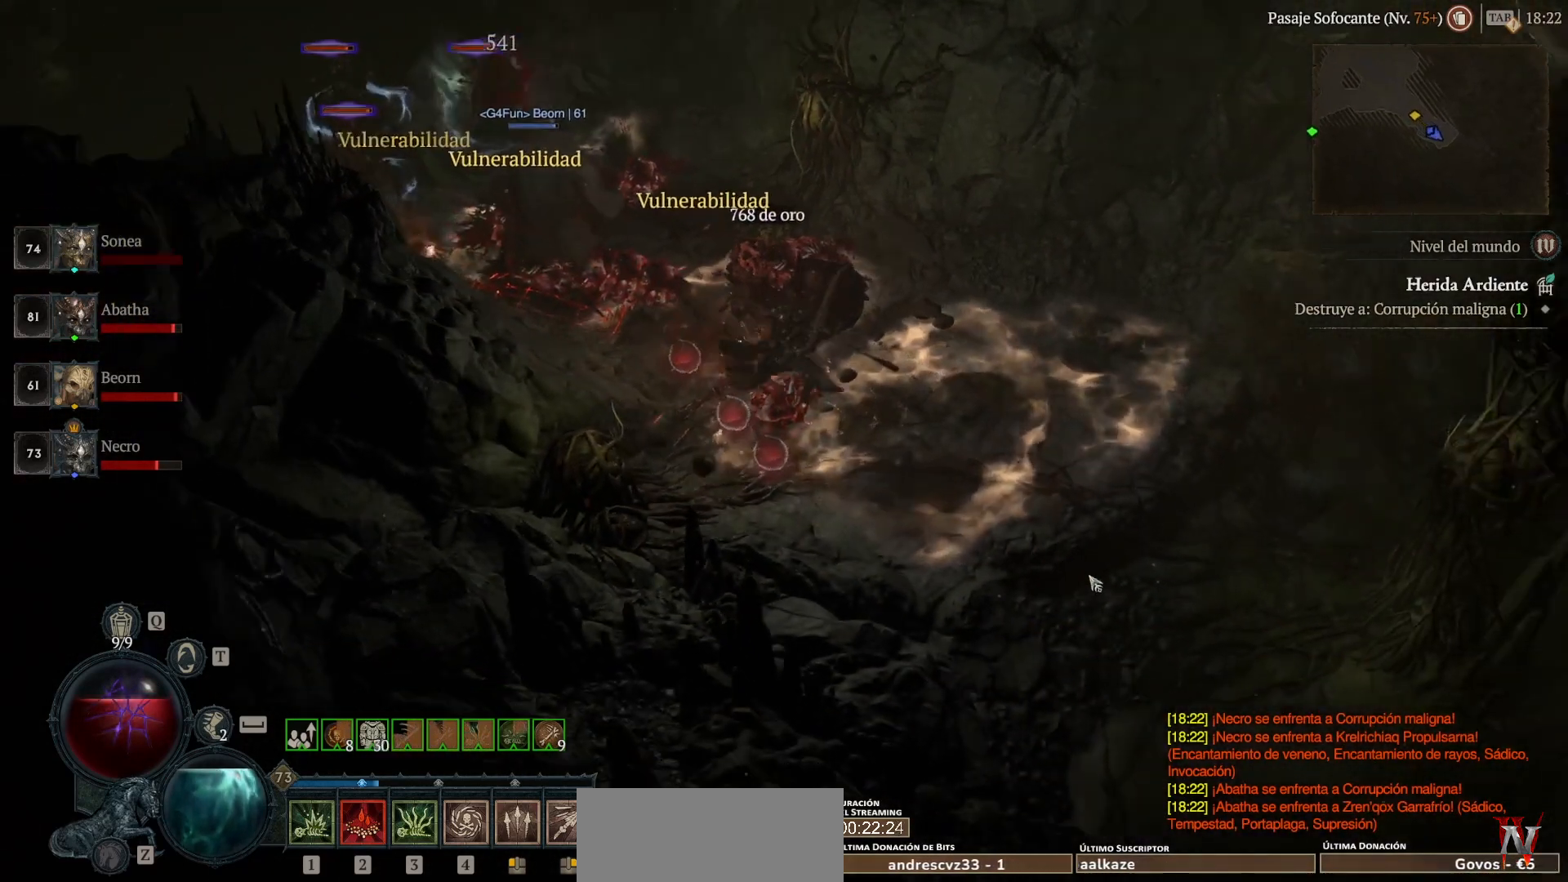
{"keys": [], "mouse": [], "events": [[400, "mouse_left", "up"], [440, "super", "up"]]}
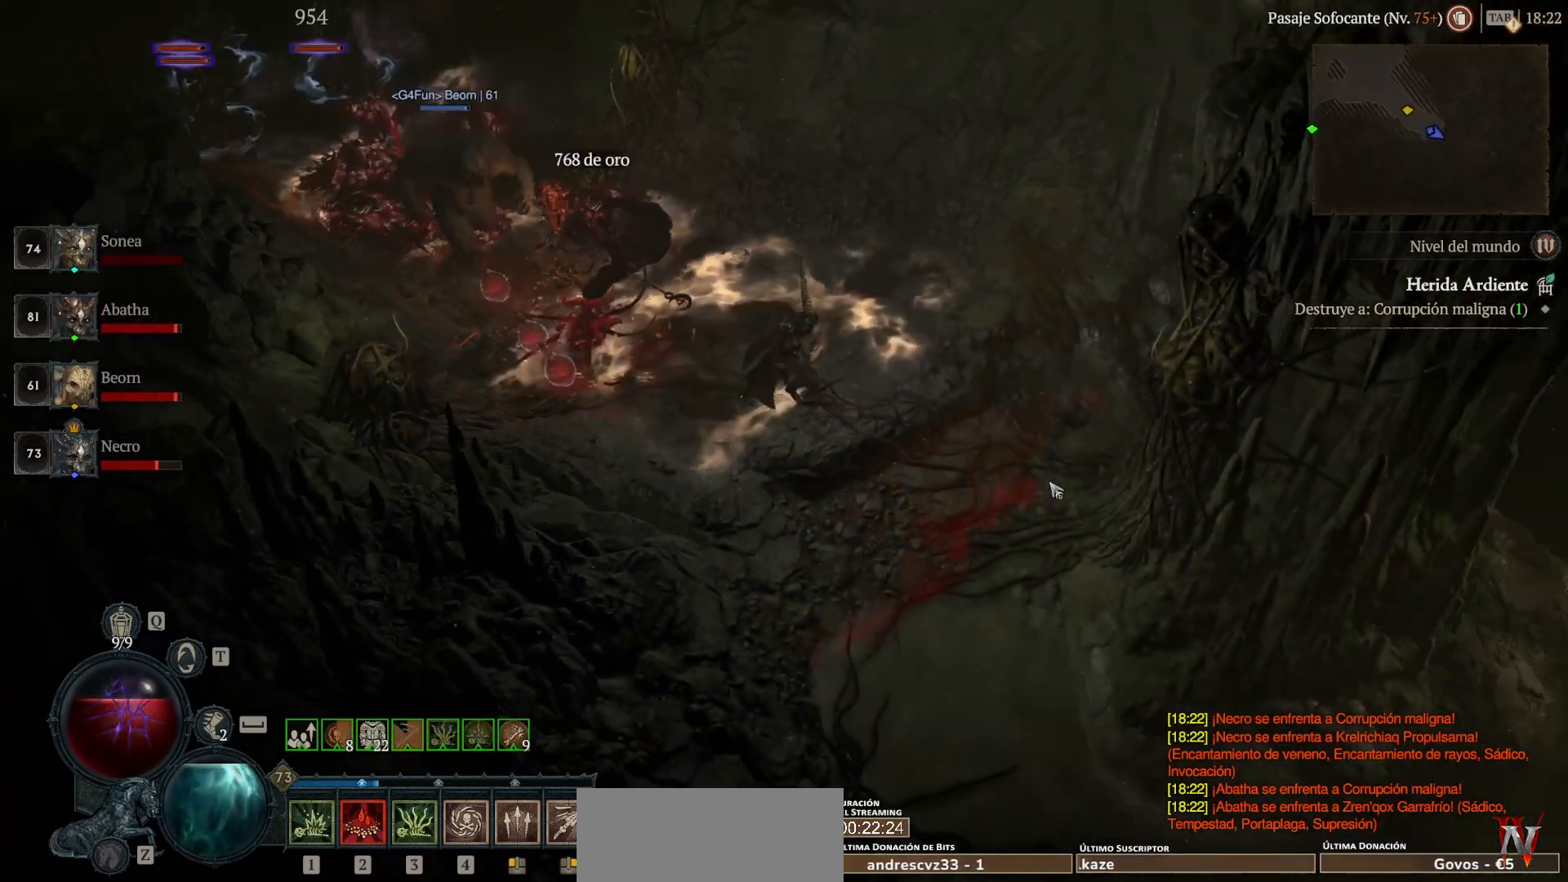
{"keys": ["shift_l", "super"], "mouse": ["left"], "events": [[120, "shift_l", "down"], [280, "mouse_left", "down"], [280, "super", "down"]]}
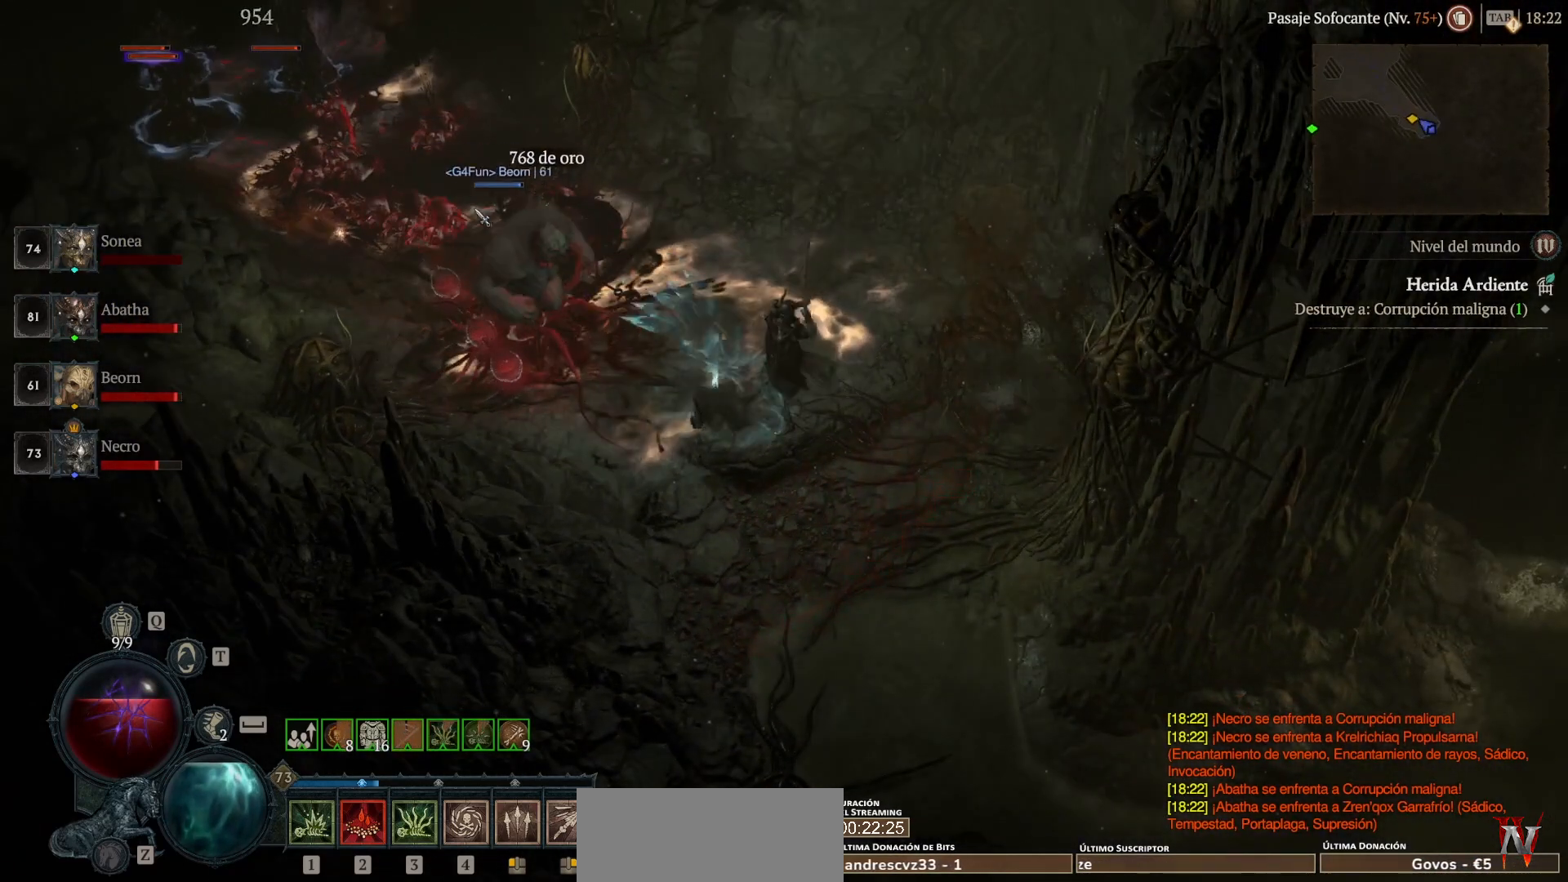
{"keys": ["shift_l", "super"], "mouse": ["left"], "events": []}
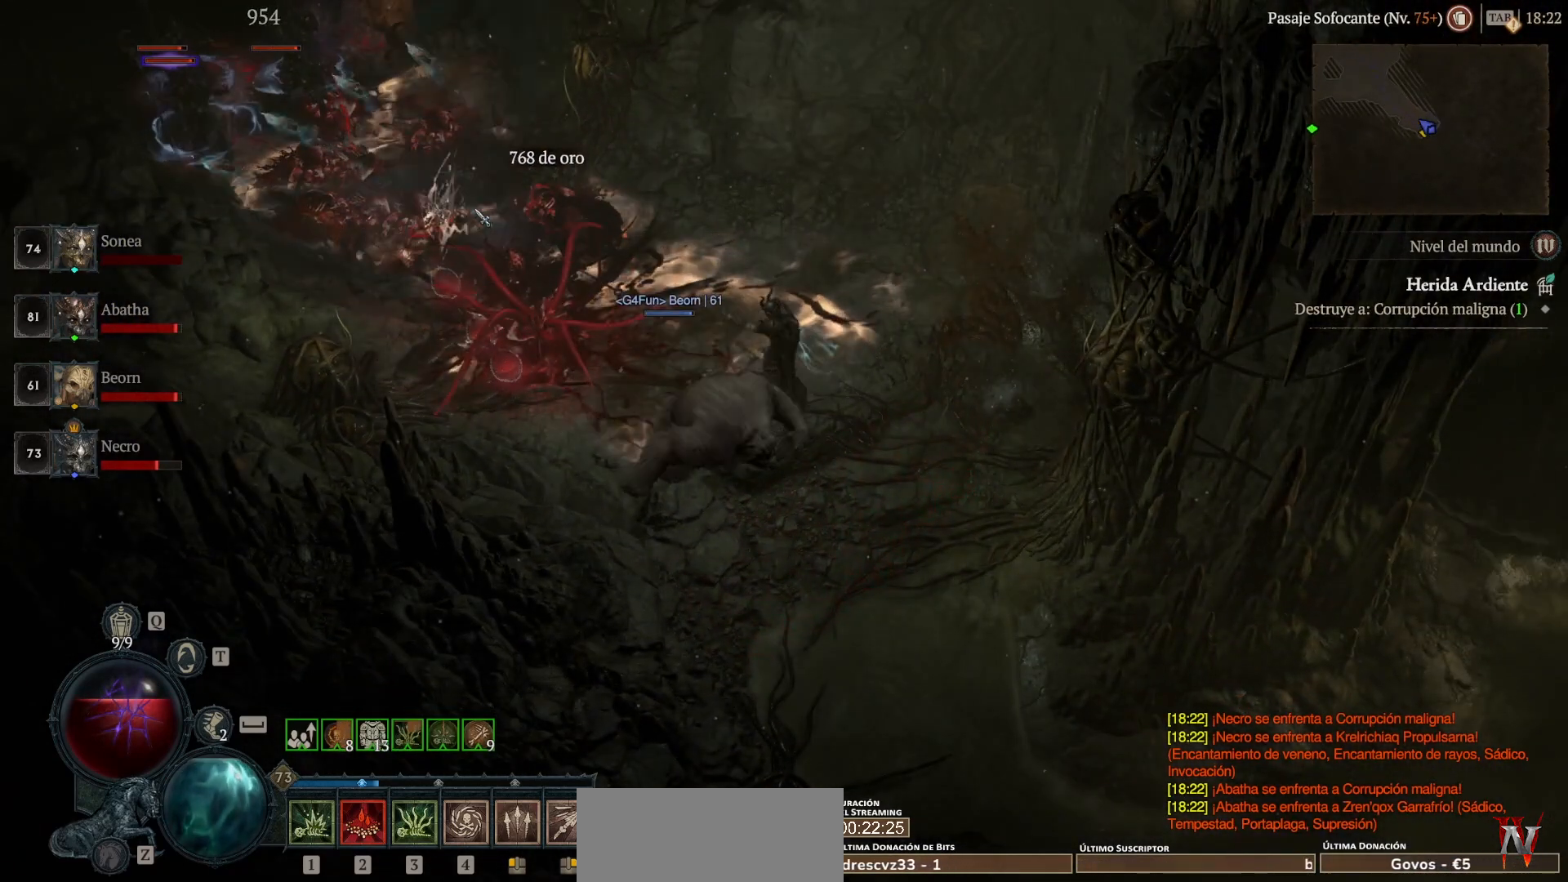
{"keys": ["shift_l"], "mouse": [], "events": [[200, "mouse_left", "up"], [200, "super", "up"]]}